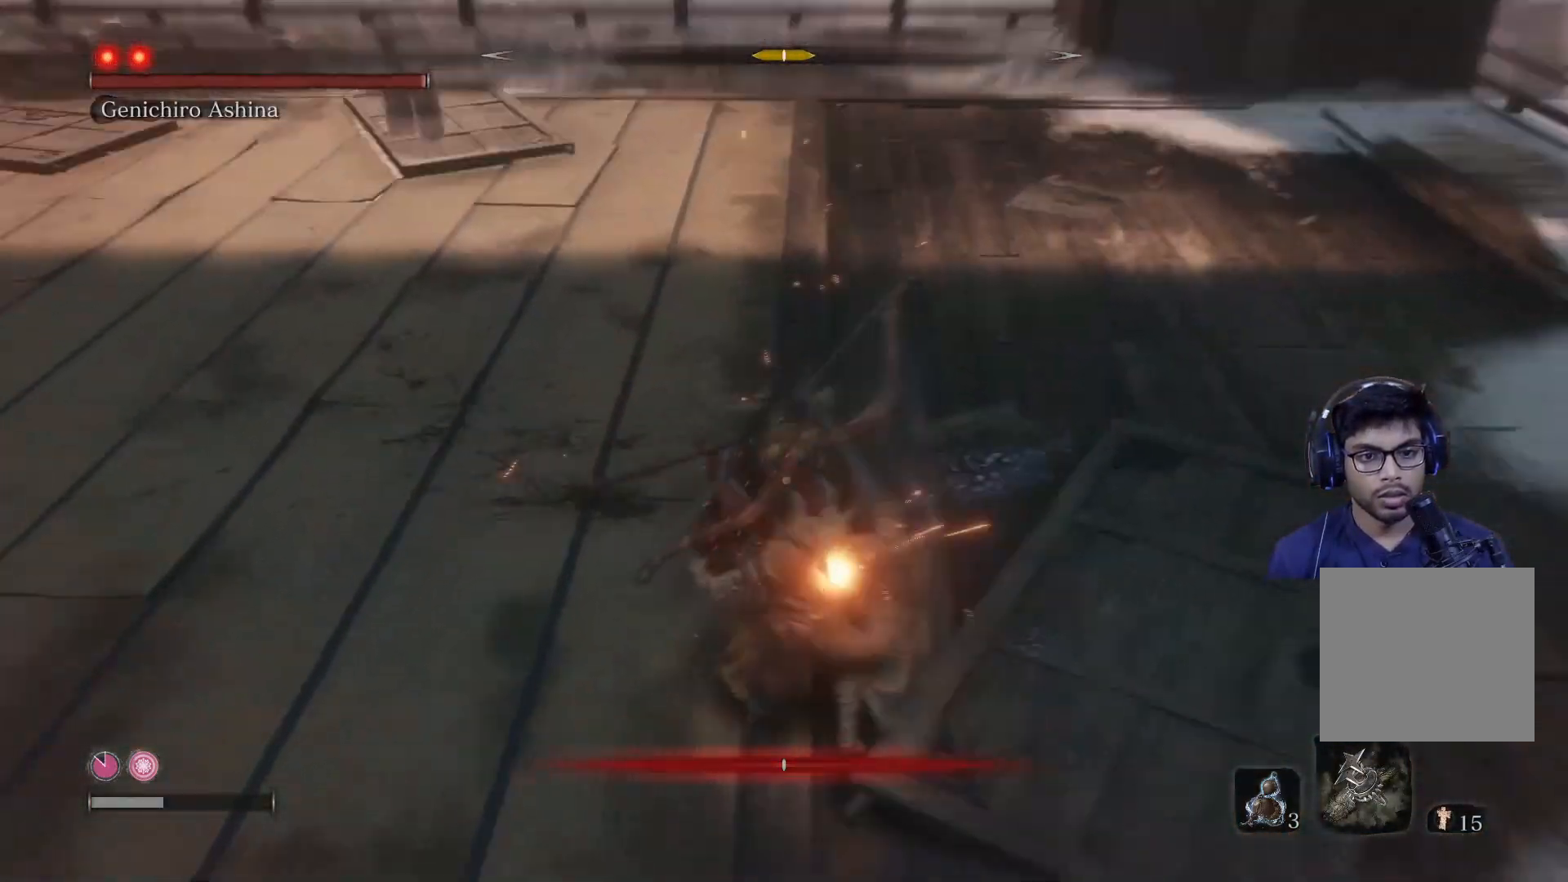
Gameplay with a controller (Xbox layout); each line is a JSON object with the inputs held at the frame after it. "events" lists button and stick changes between this image and that frame as [ms after this image, input, new state], when the widget could be followed in between.
{"buttons": [], "left_stick": "left", "right_stick": "center", "events": [[17, "left_stick", "left"], [117, "B", "down"], [233, "B", "up"], [300, "B", "down"], [383, "B", "up"]]}
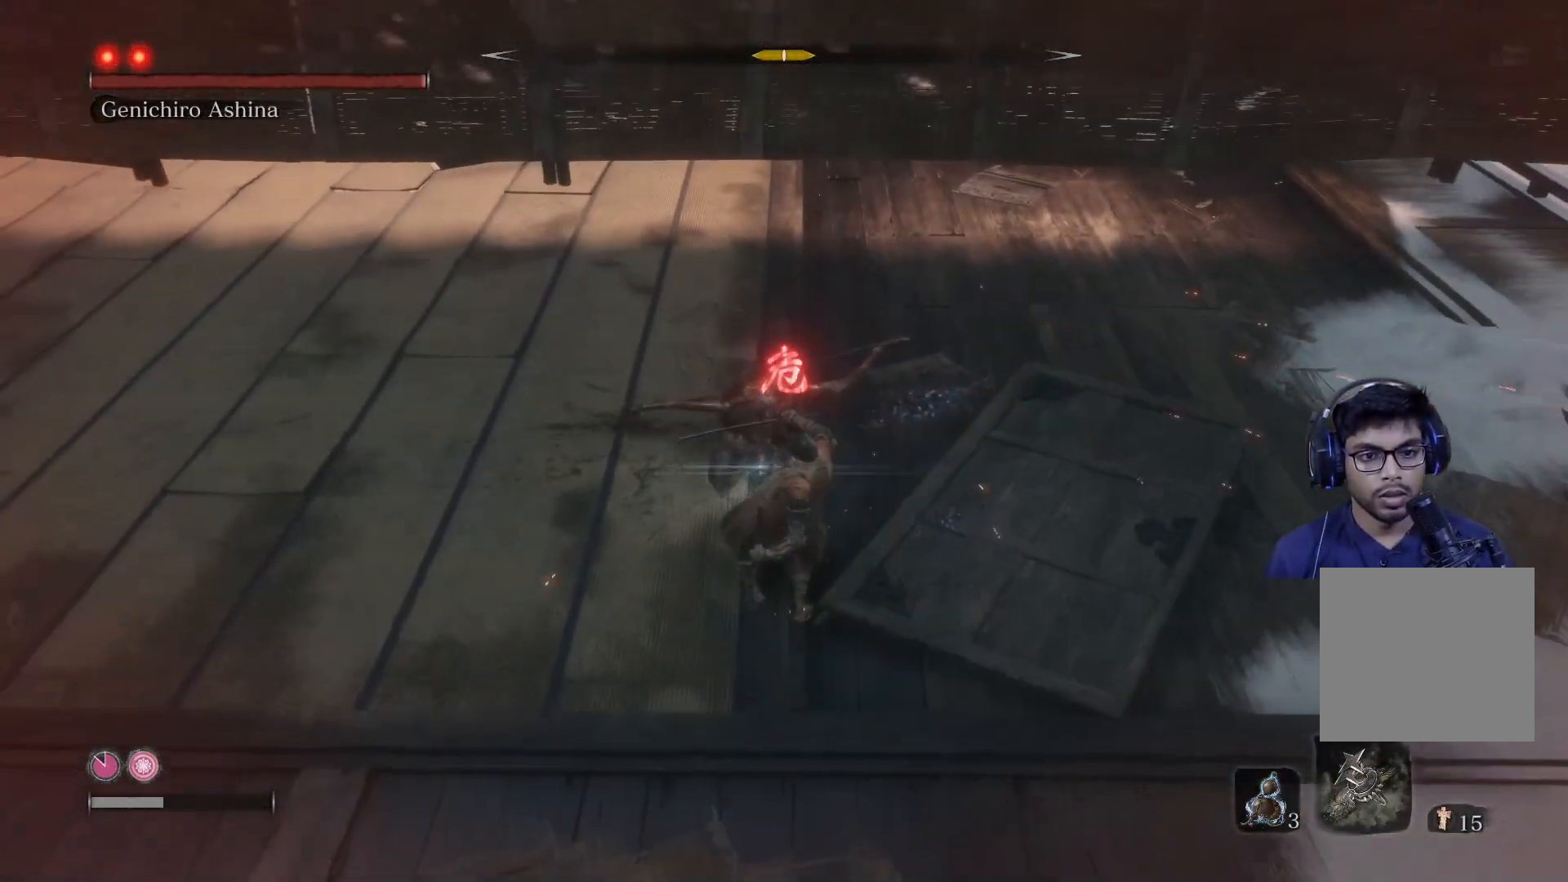
{"buttons": [], "left_stick": "left", "right_stick": "center", "events": []}
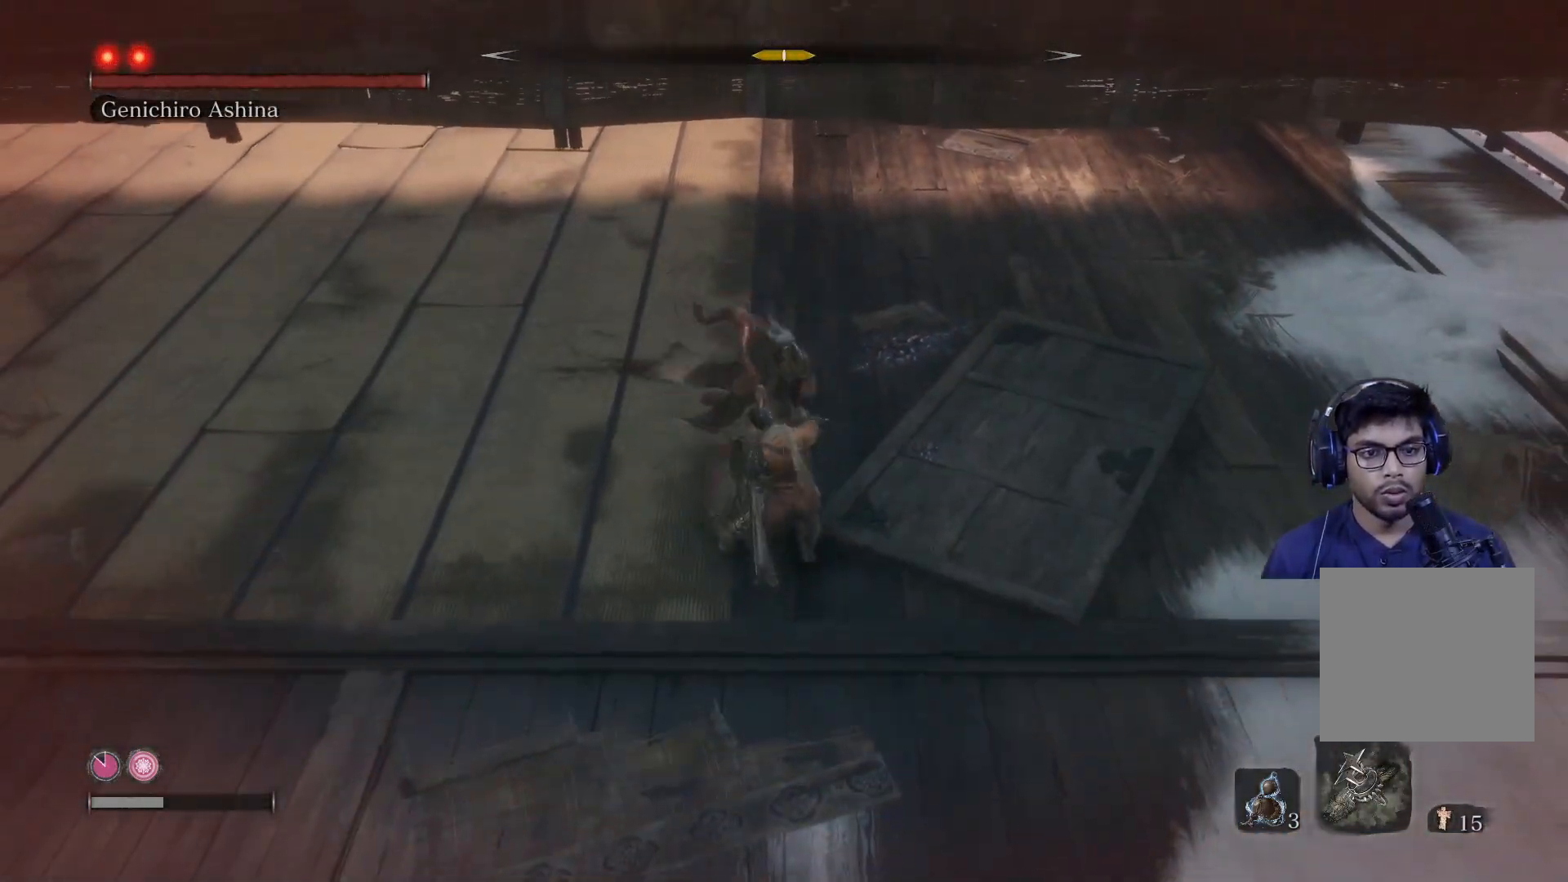
{"buttons": [], "left_stick": "left", "right_stick": "center", "events": []}
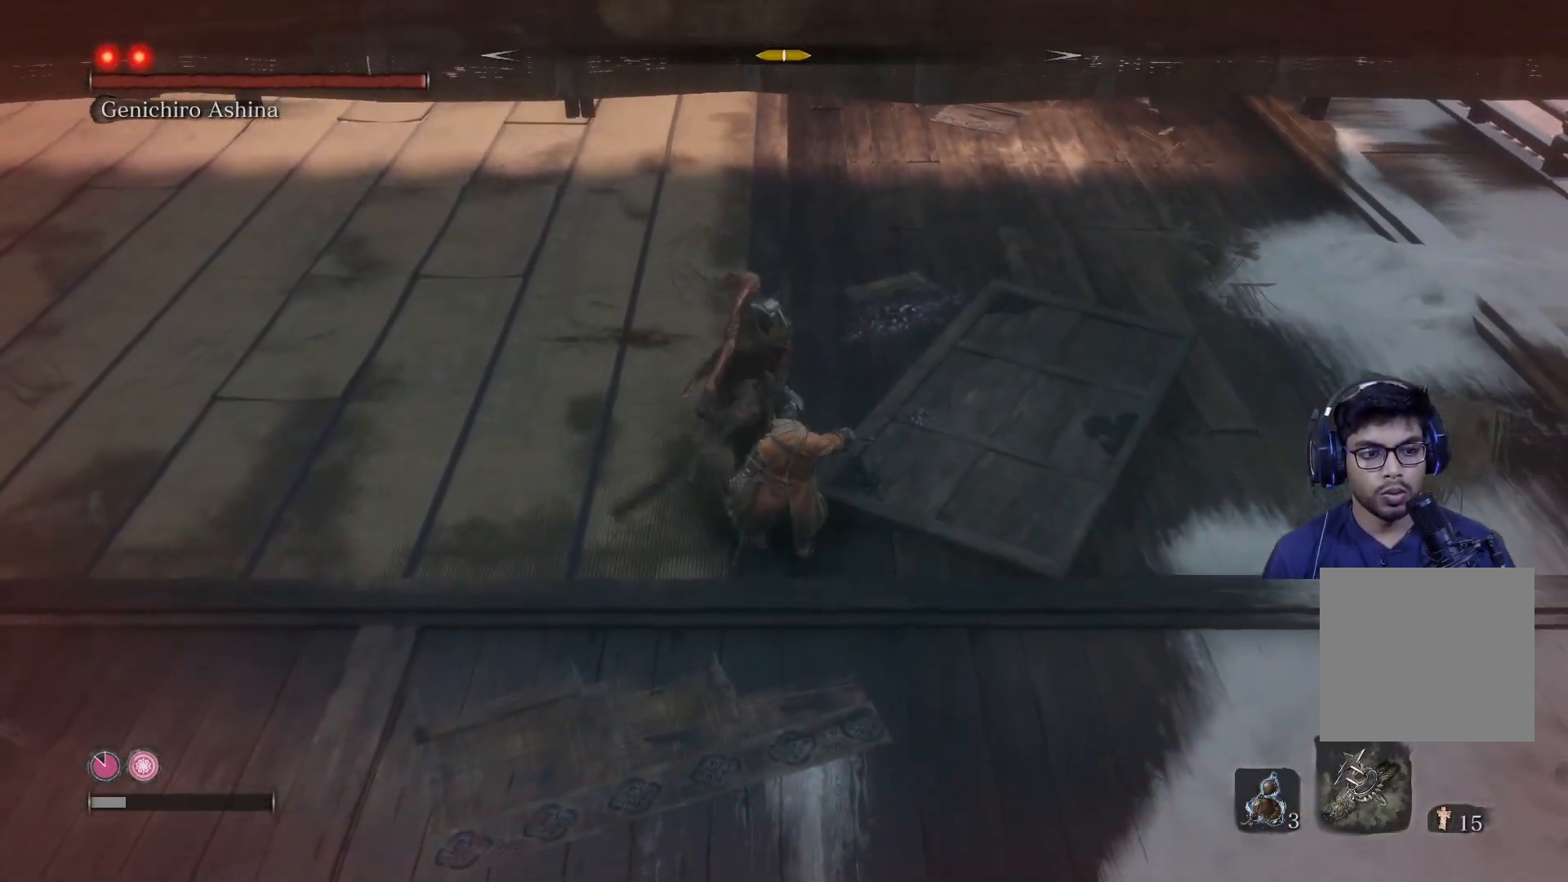
{"buttons": [], "left_stick": "center", "right_stick": "center", "events": [[33, "left_stick", "center"]]}
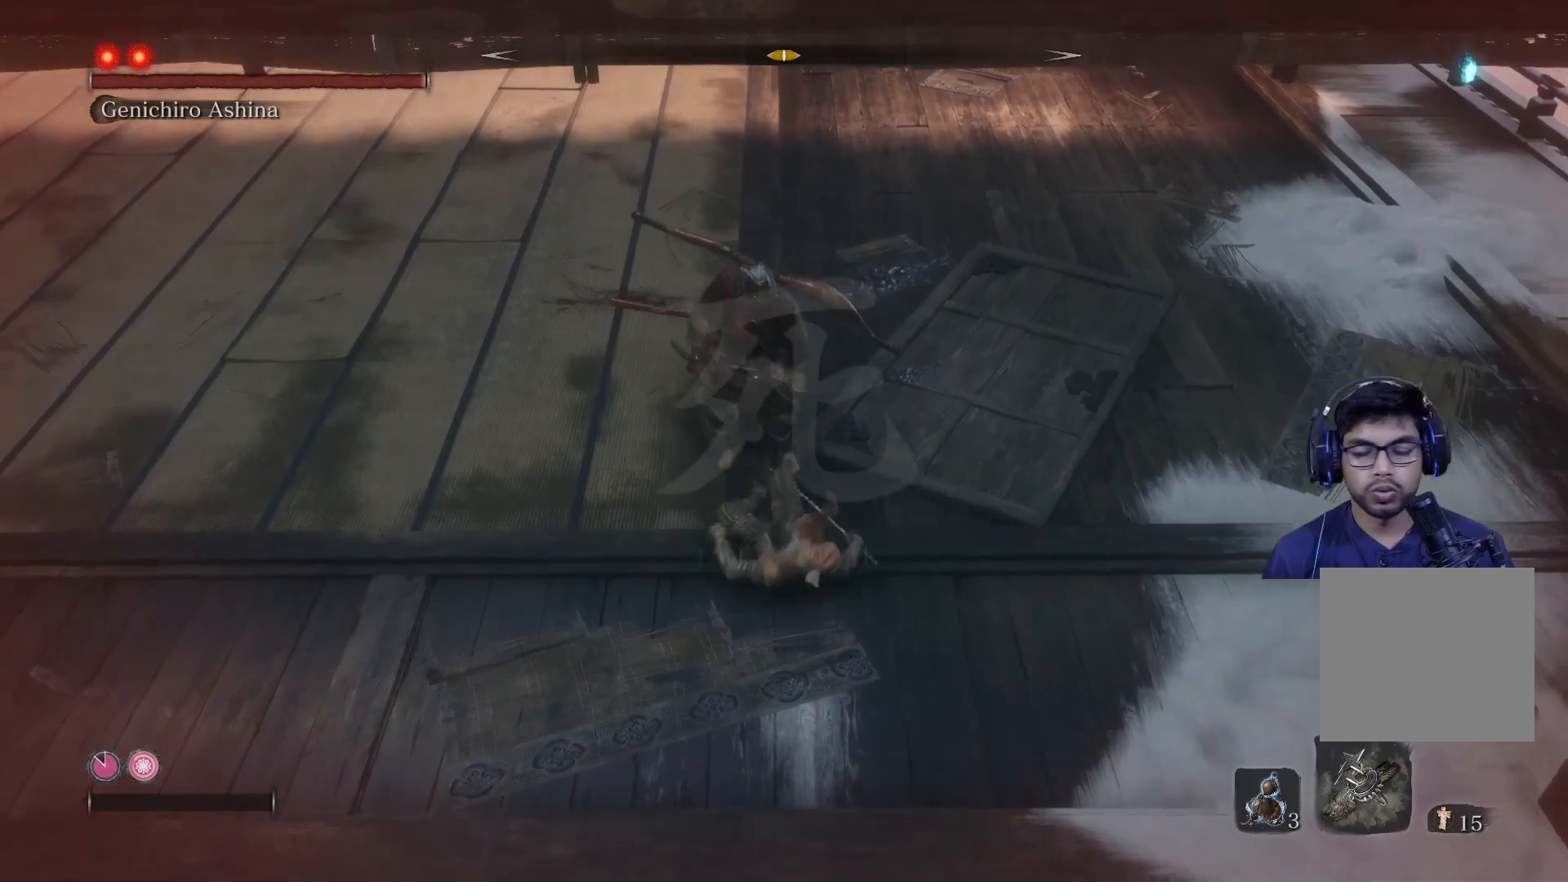
{"buttons": [], "left_stick": "center", "right_stick": "center", "events": []}
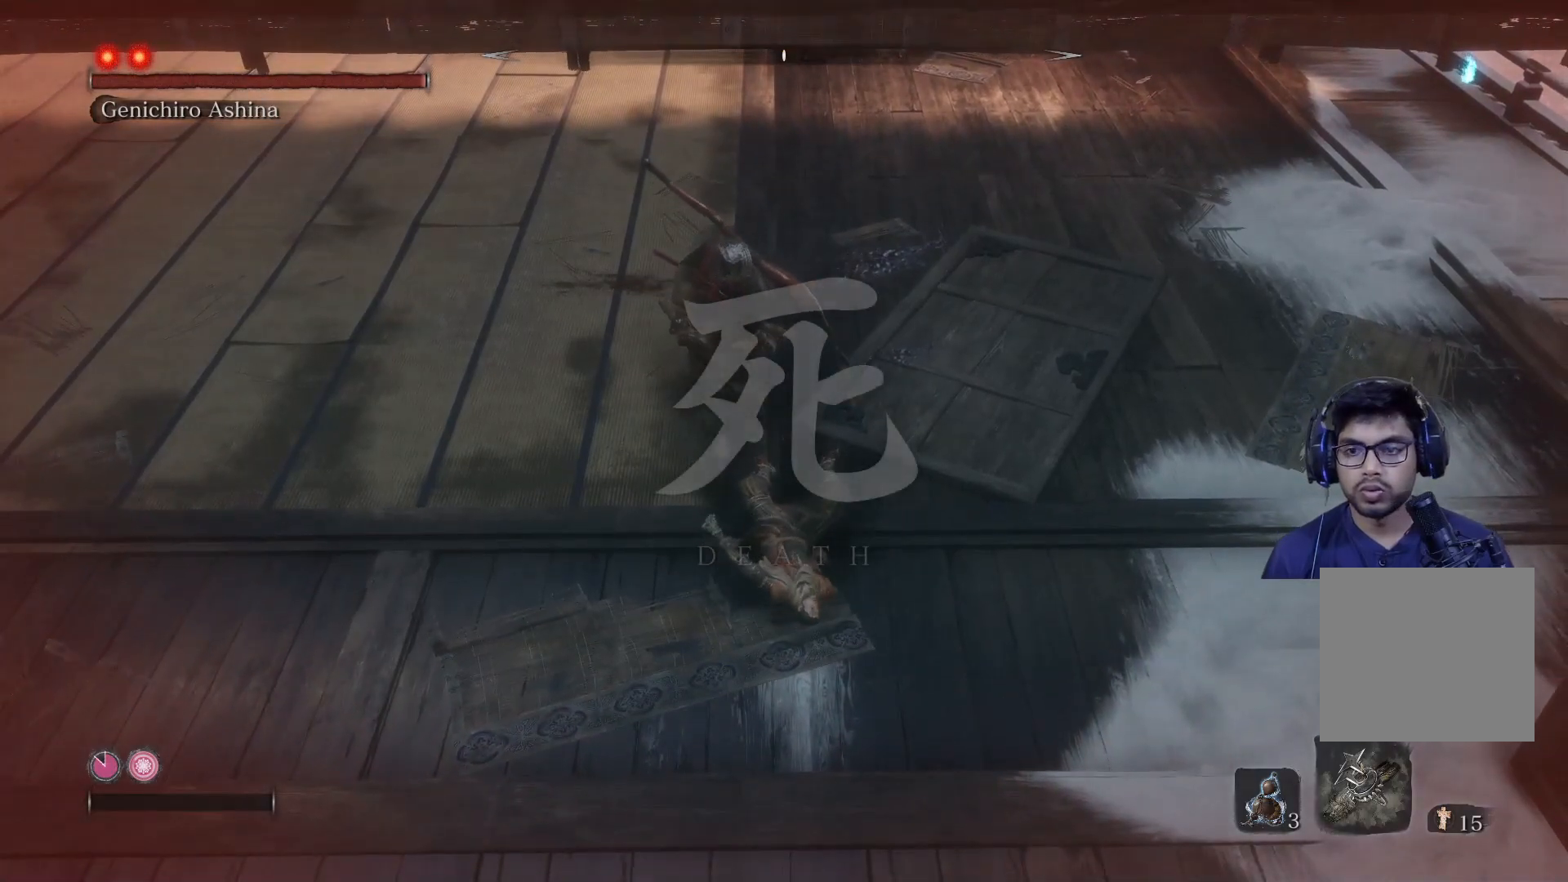
{"buttons": [], "left_stick": "center", "right_stick": "center", "events": []}
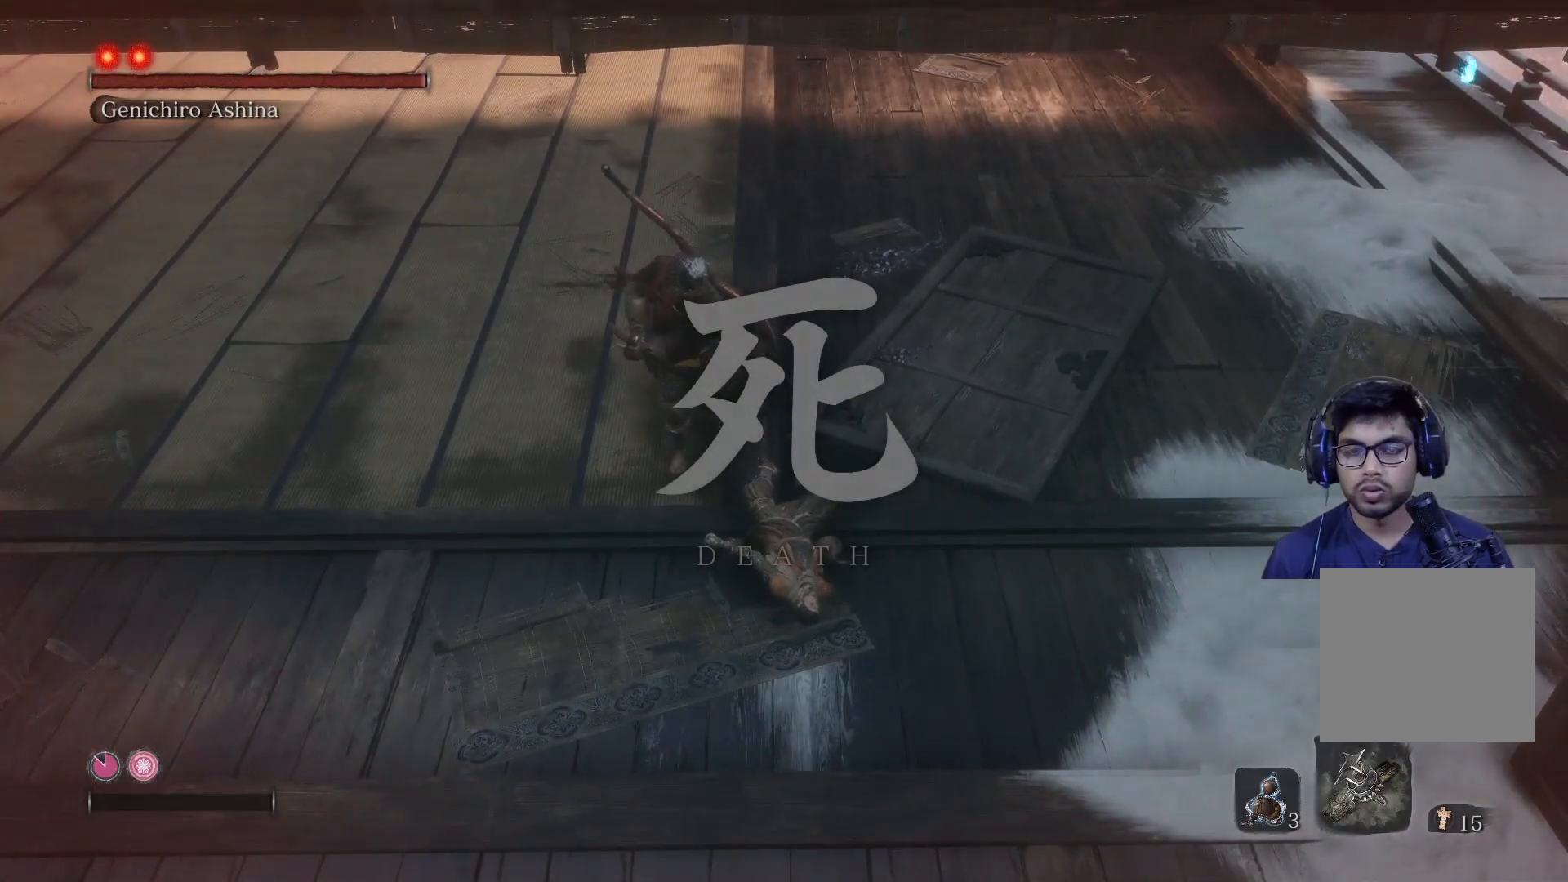
{"buttons": [], "left_stick": "center", "right_stick": "center", "events": []}
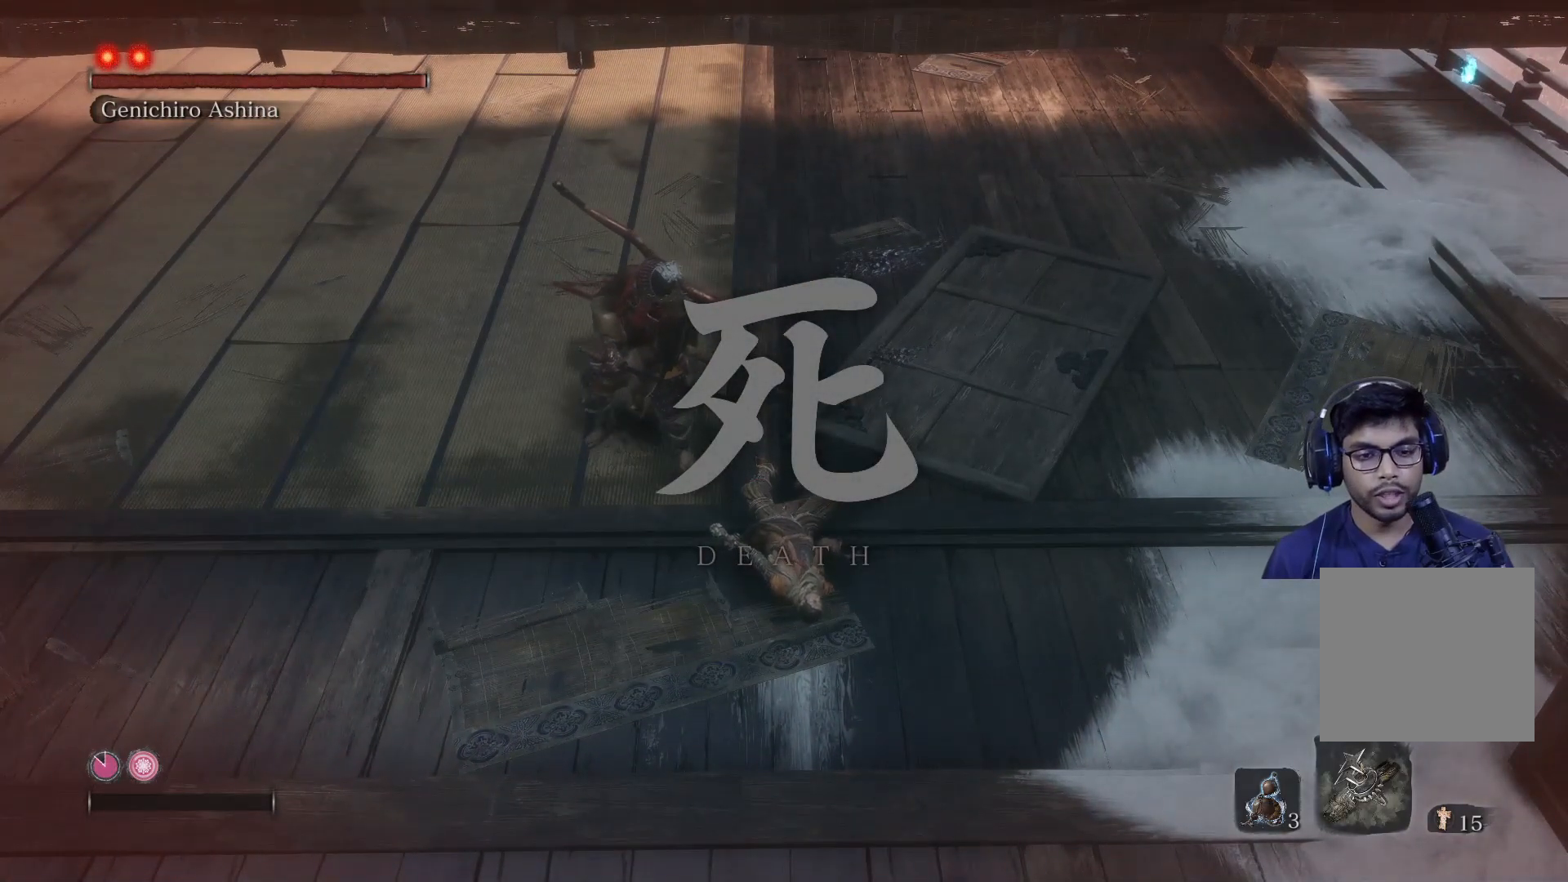
{"buttons": [], "left_stick": "center", "right_stick": "center", "events": [[250, "right_stick", "left"], [400, "right_stick", "center"]]}
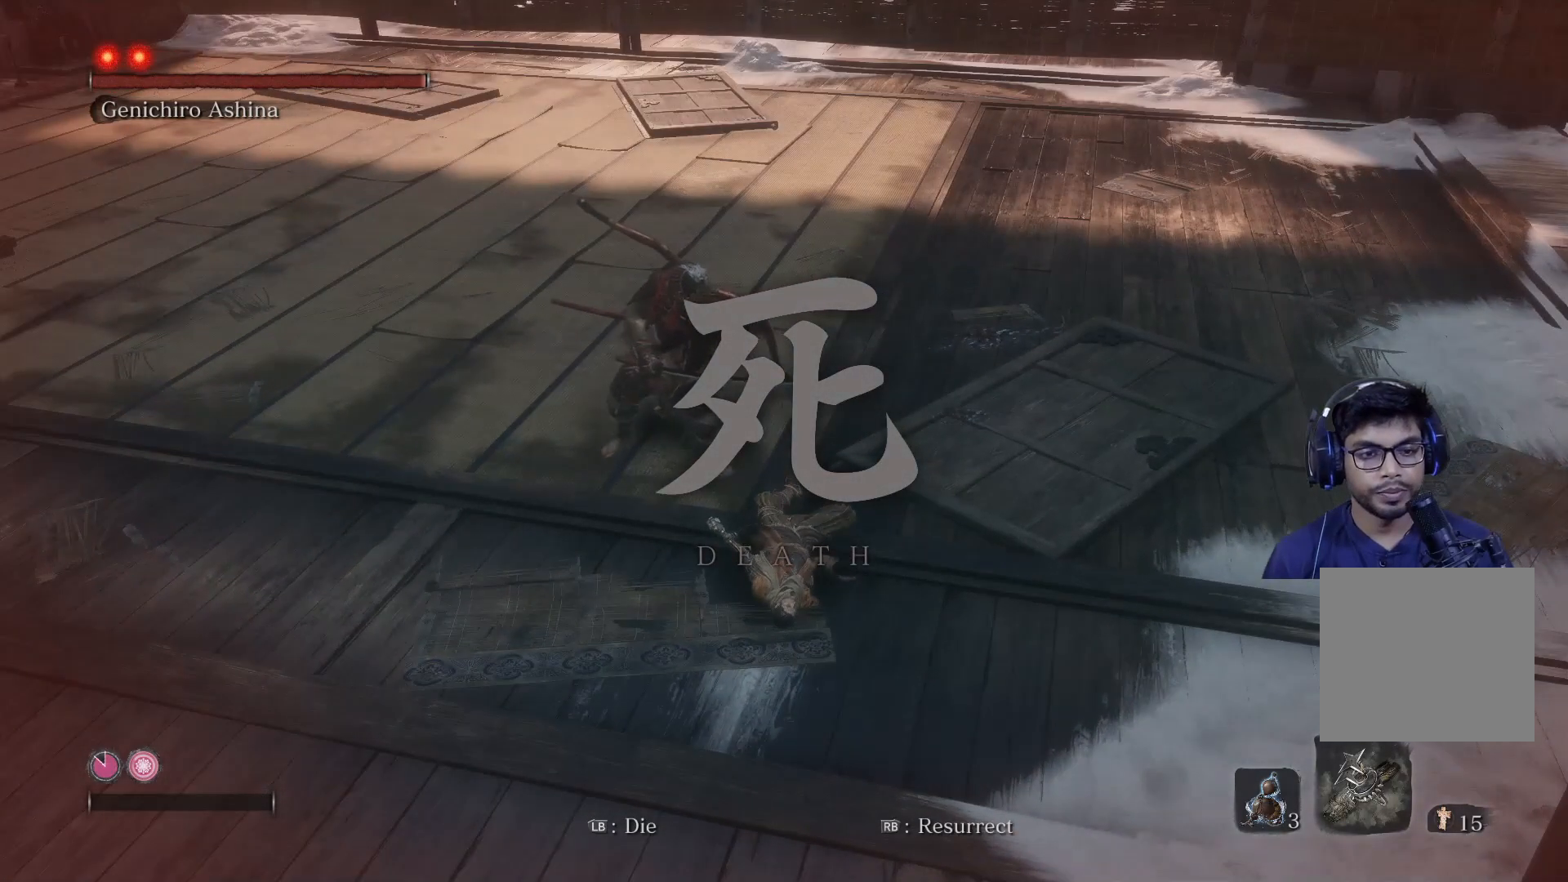
{"buttons": [], "left_stick": "center", "right_stick": "center", "events": [[133, "R3", "down"], [217, "R3", "up"]]}
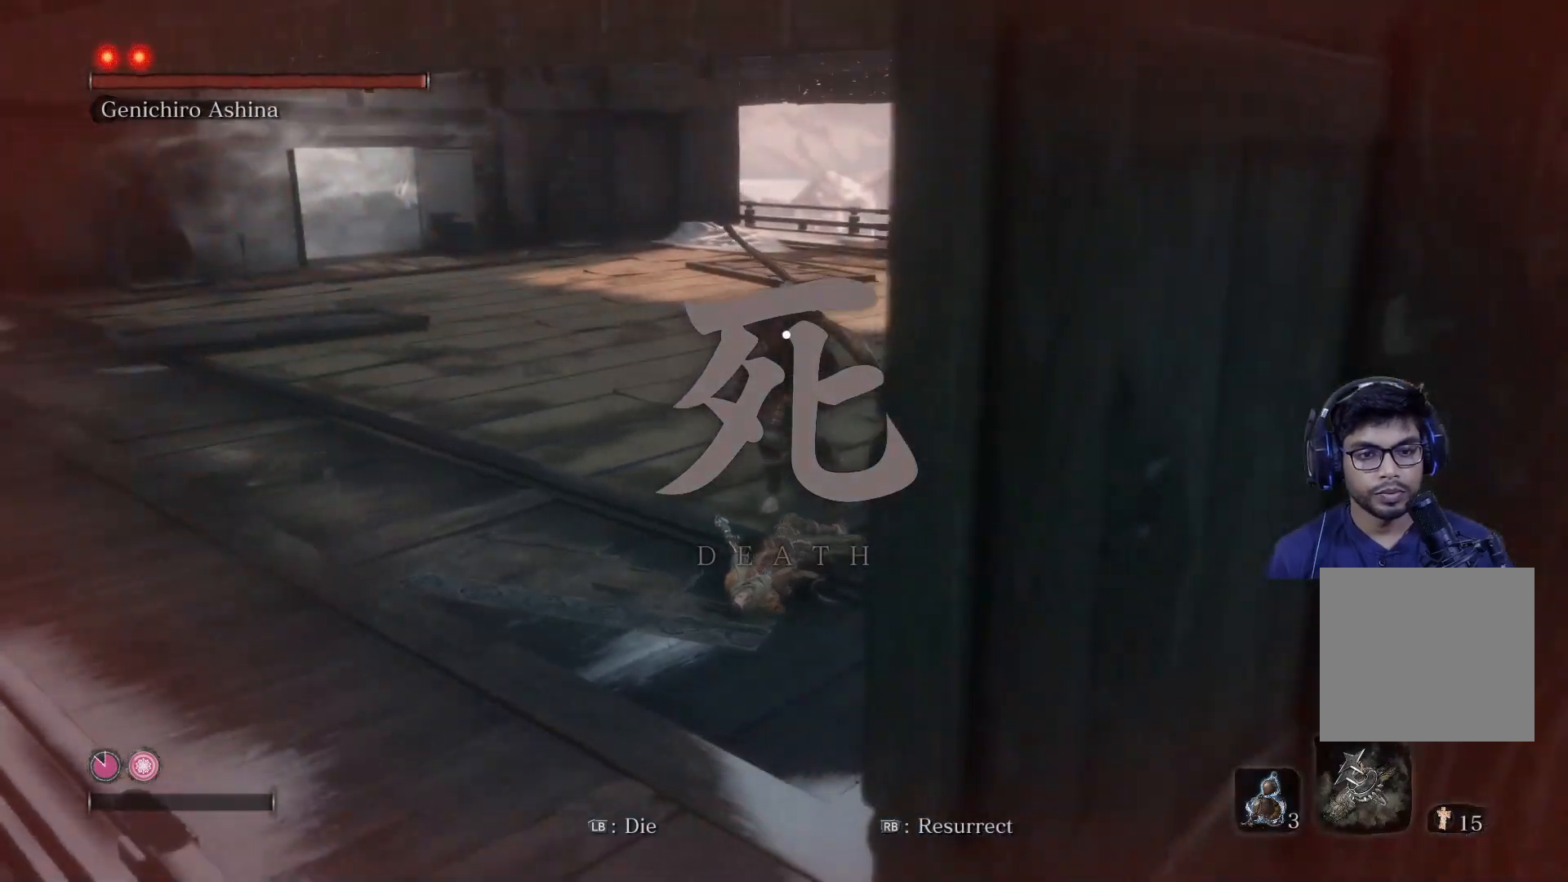
{"buttons": [], "left_stick": "center", "right_stick": "center", "events": []}
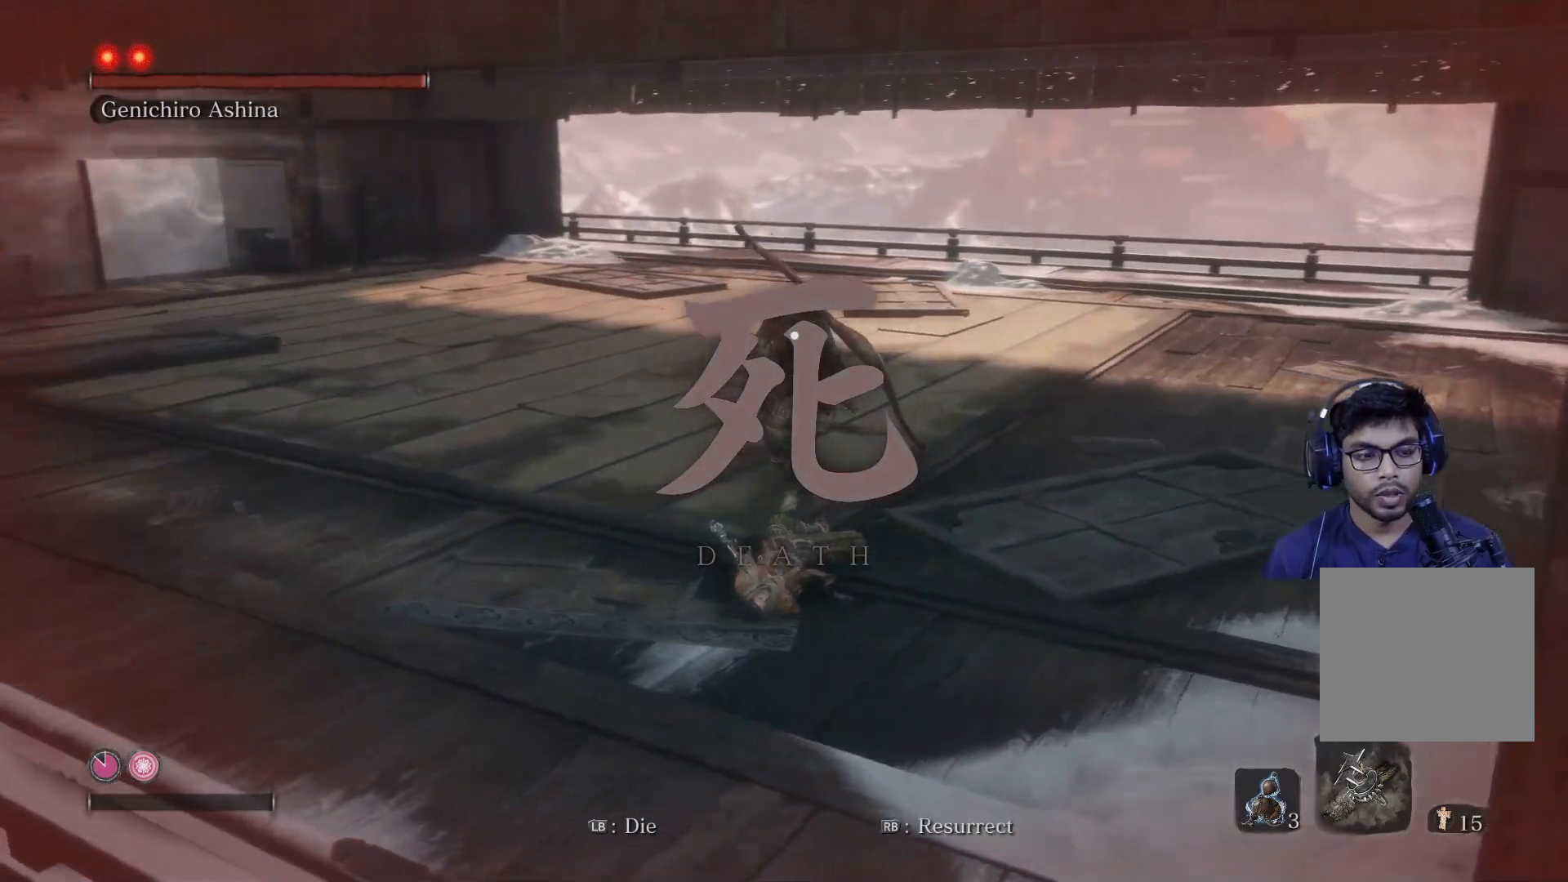
{"buttons": [], "left_stick": "left", "right_stick": "center", "events": [[200, "R1", "down"], [350, "R1", "up"], [383, "left_stick", "left"]]}
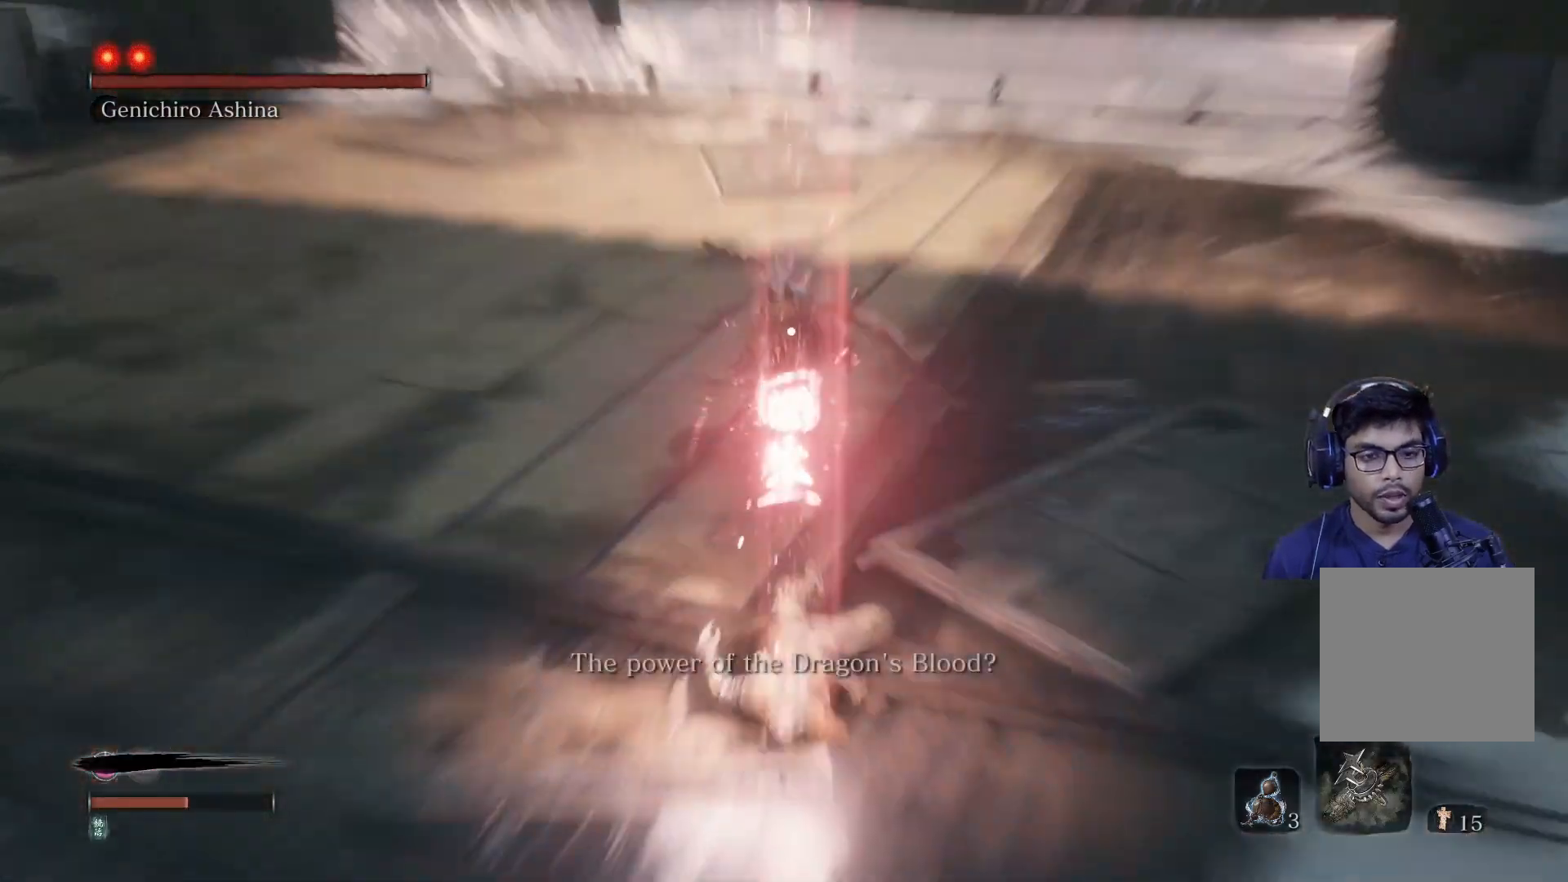
{"buttons": ["B"], "left_stick": "left", "right_stick": "center", "events": [[83, "B", "down"]]}
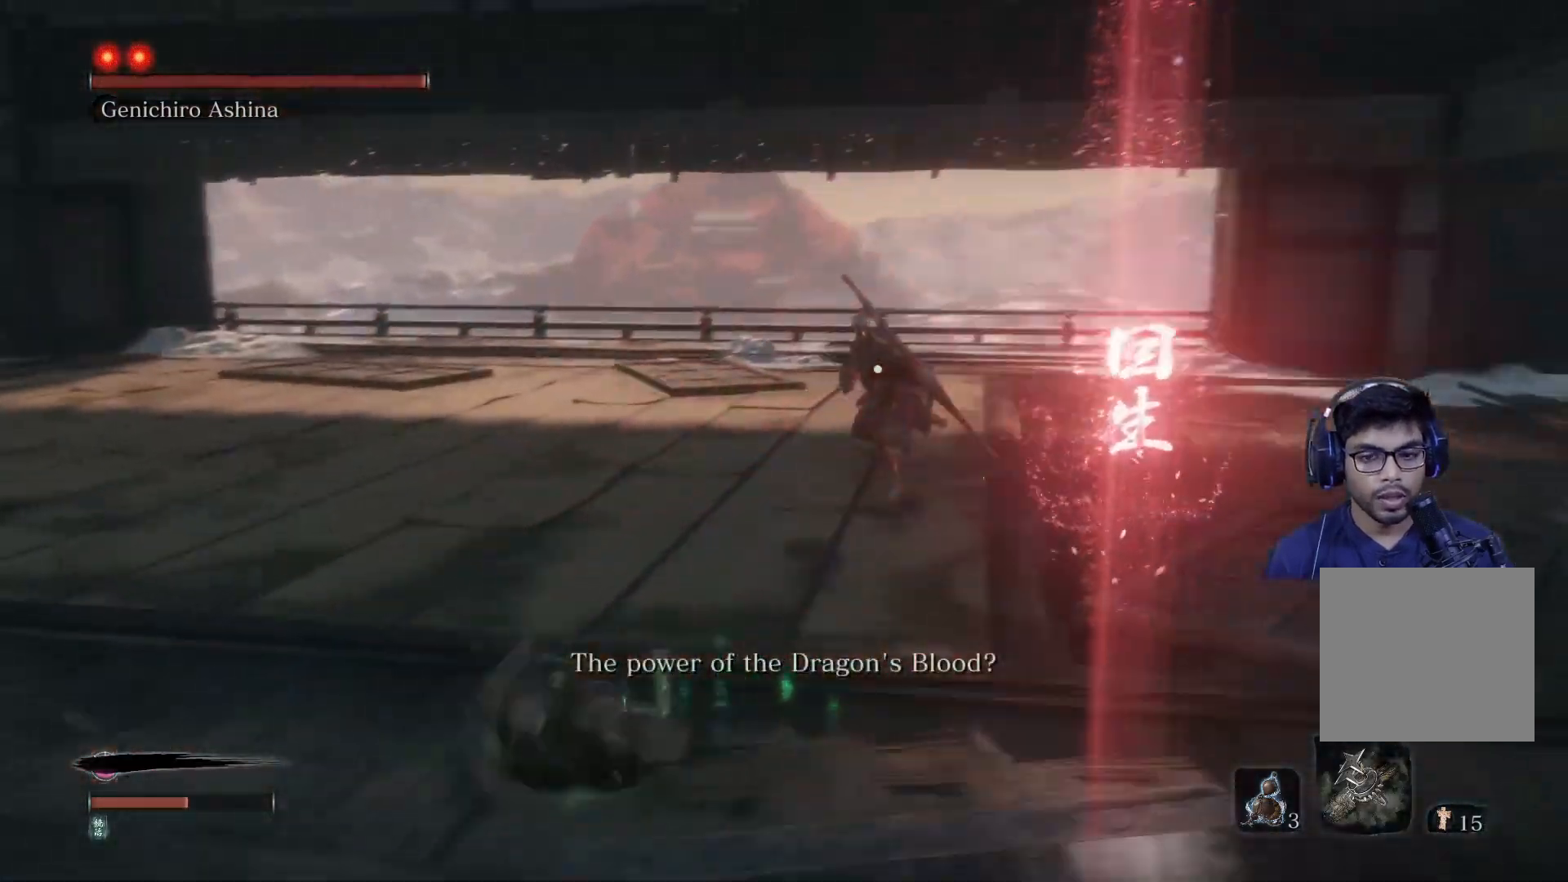
{"buttons": ["B"], "left_stick": "left", "right_stick": "center", "events": []}
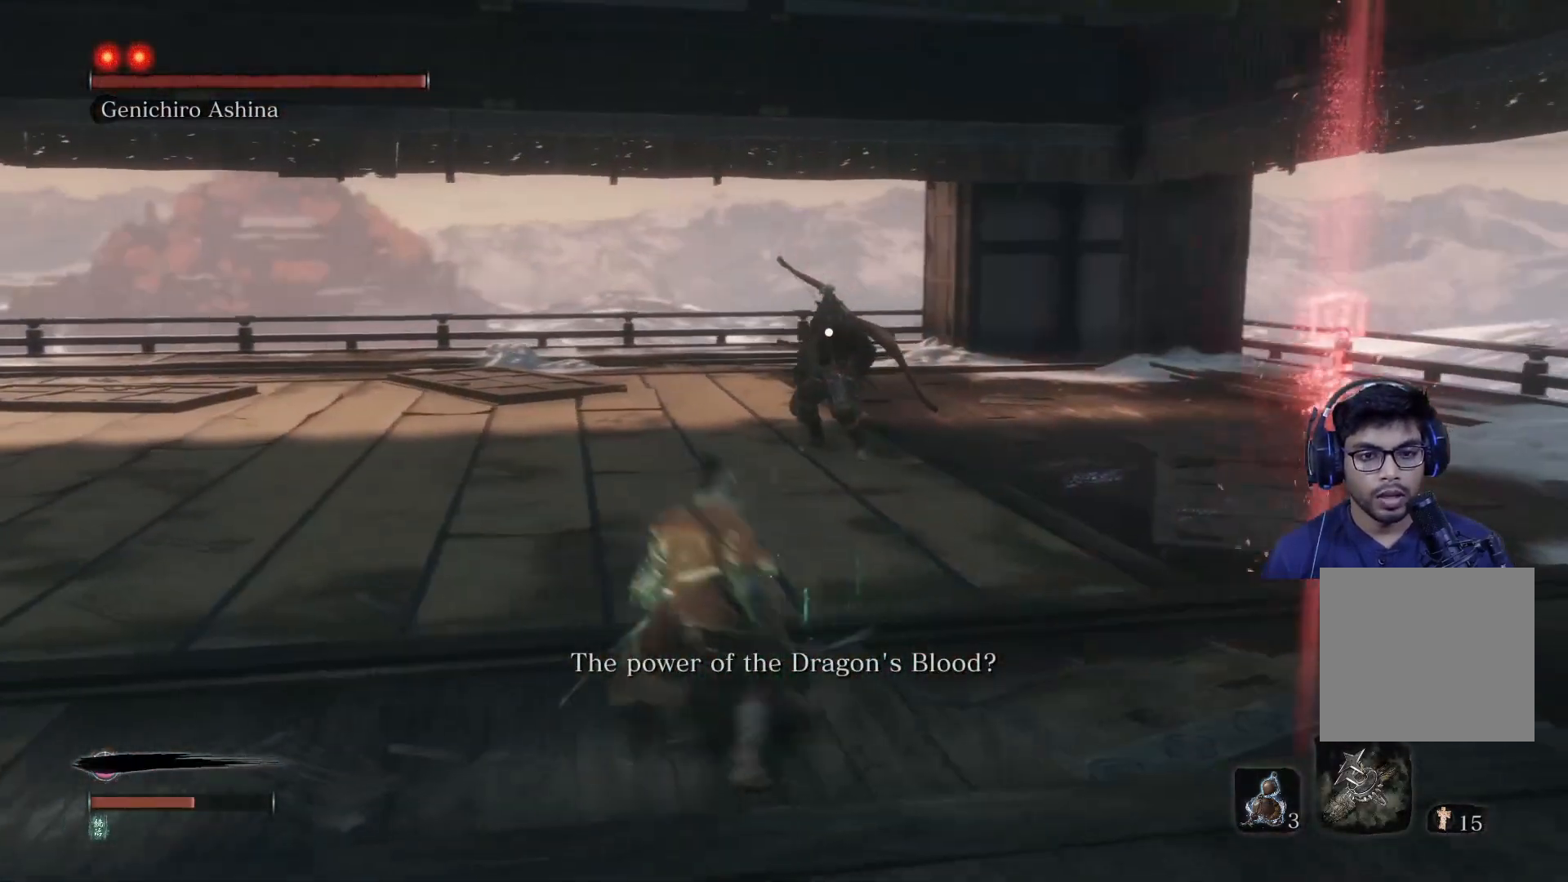
{"buttons": [], "left_stick": "left", "right_stick": "center", "events": [[33, "B", "up"]]}
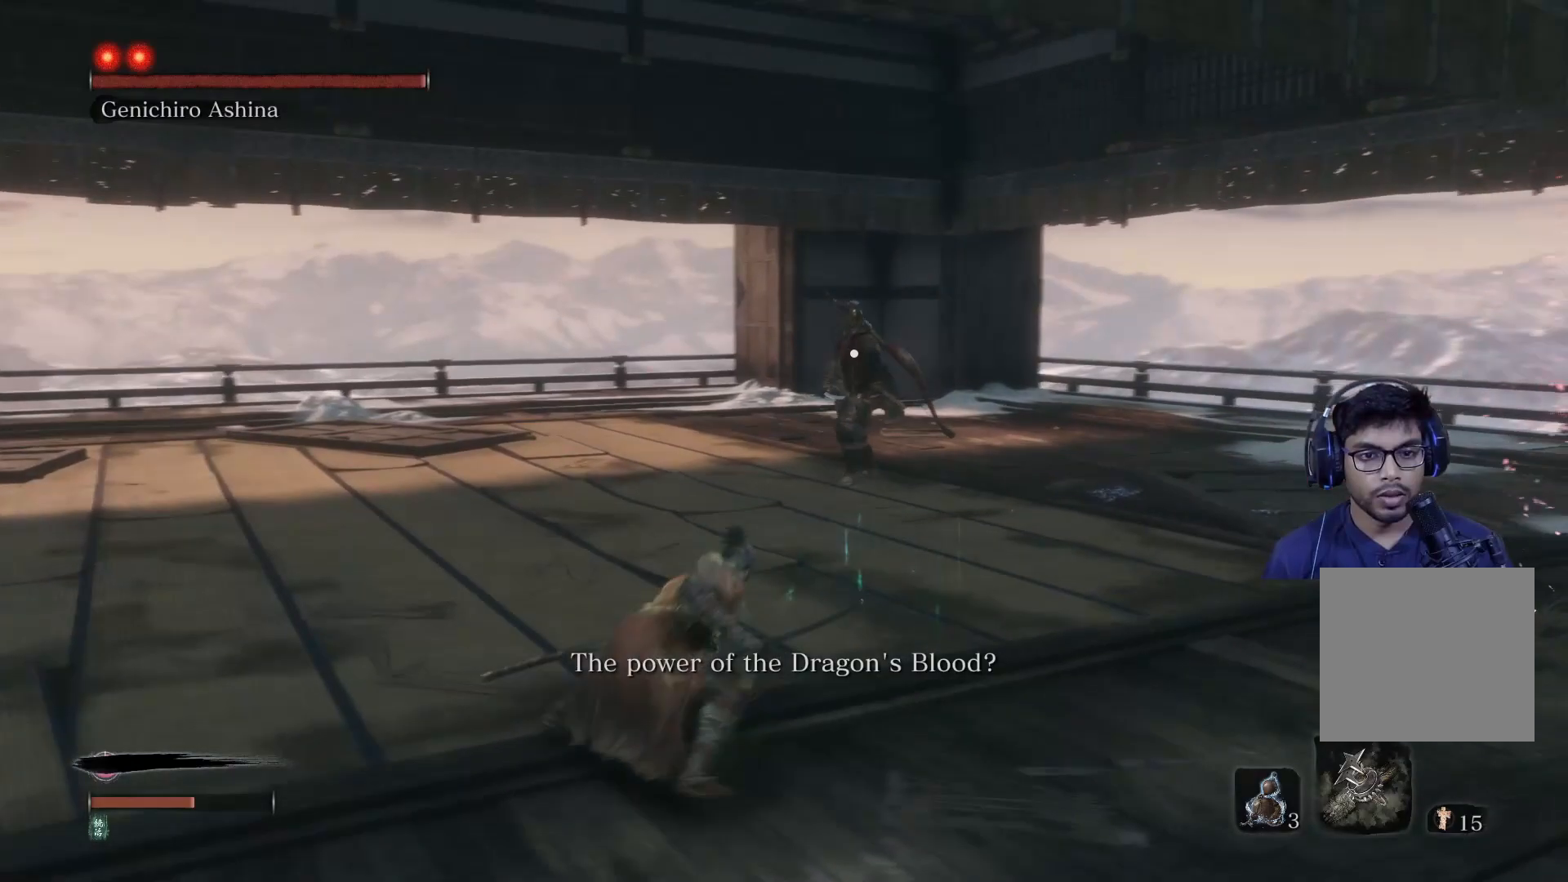
{"buttons": [], "left_stick": "left", "right_stick": "center", "events": []}
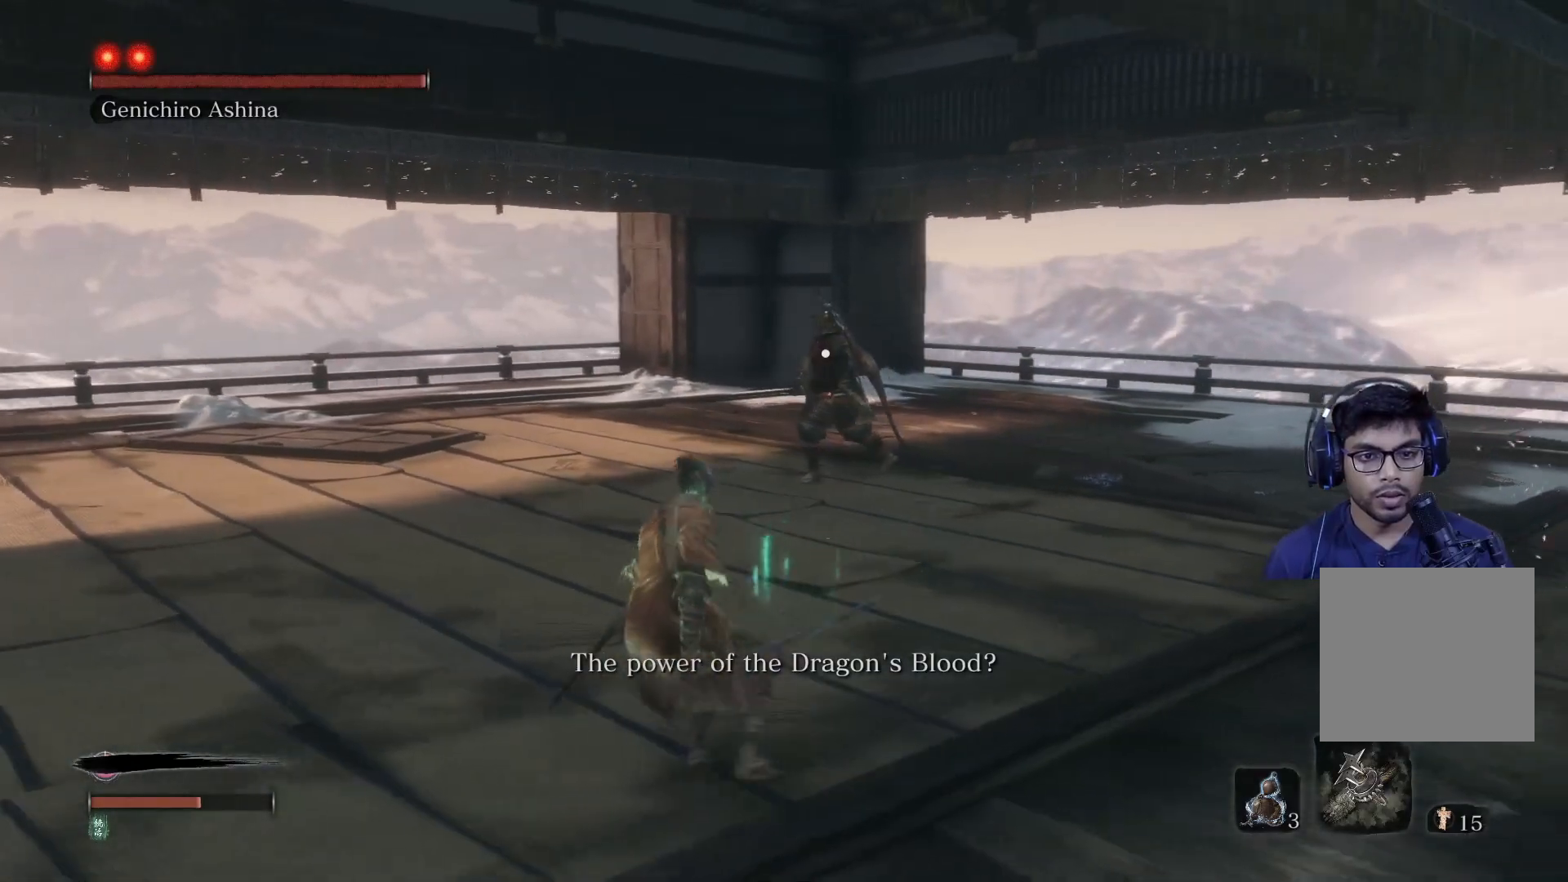
{"buttons": [], "left_stick": "left", "right_stick": "center", "events": []}
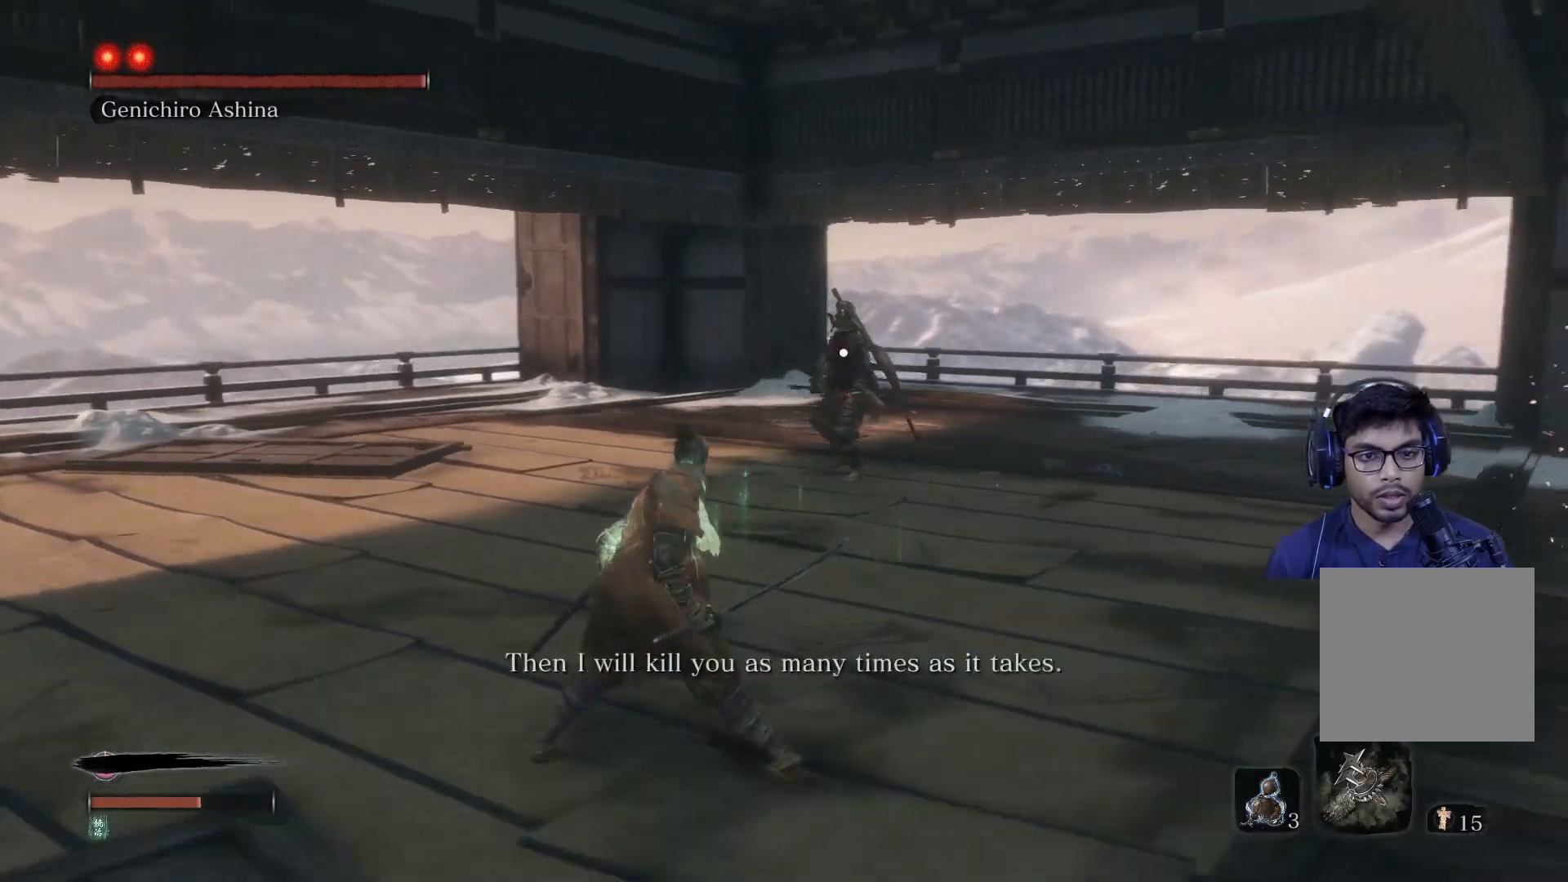
{"buttons": [], "left_stick": "left", "right_stick": "center", "events": []}
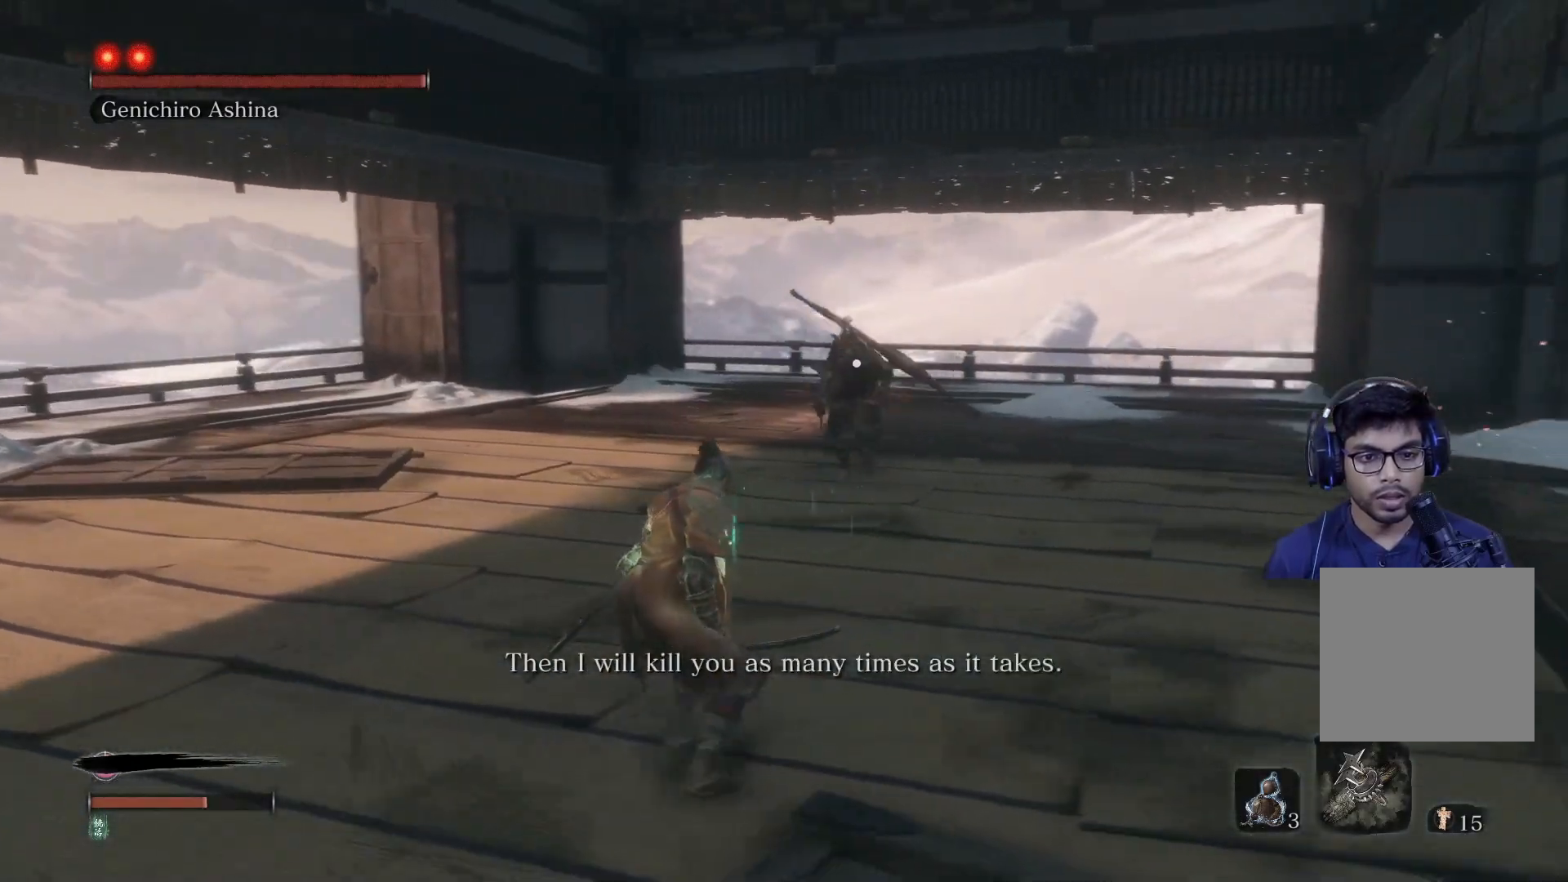
{"buttons": [], "left_stick": "center", "right_stick": "center", "events": [[83, "left_stick", "up-left"], [200, "left_stick", "center"]]}
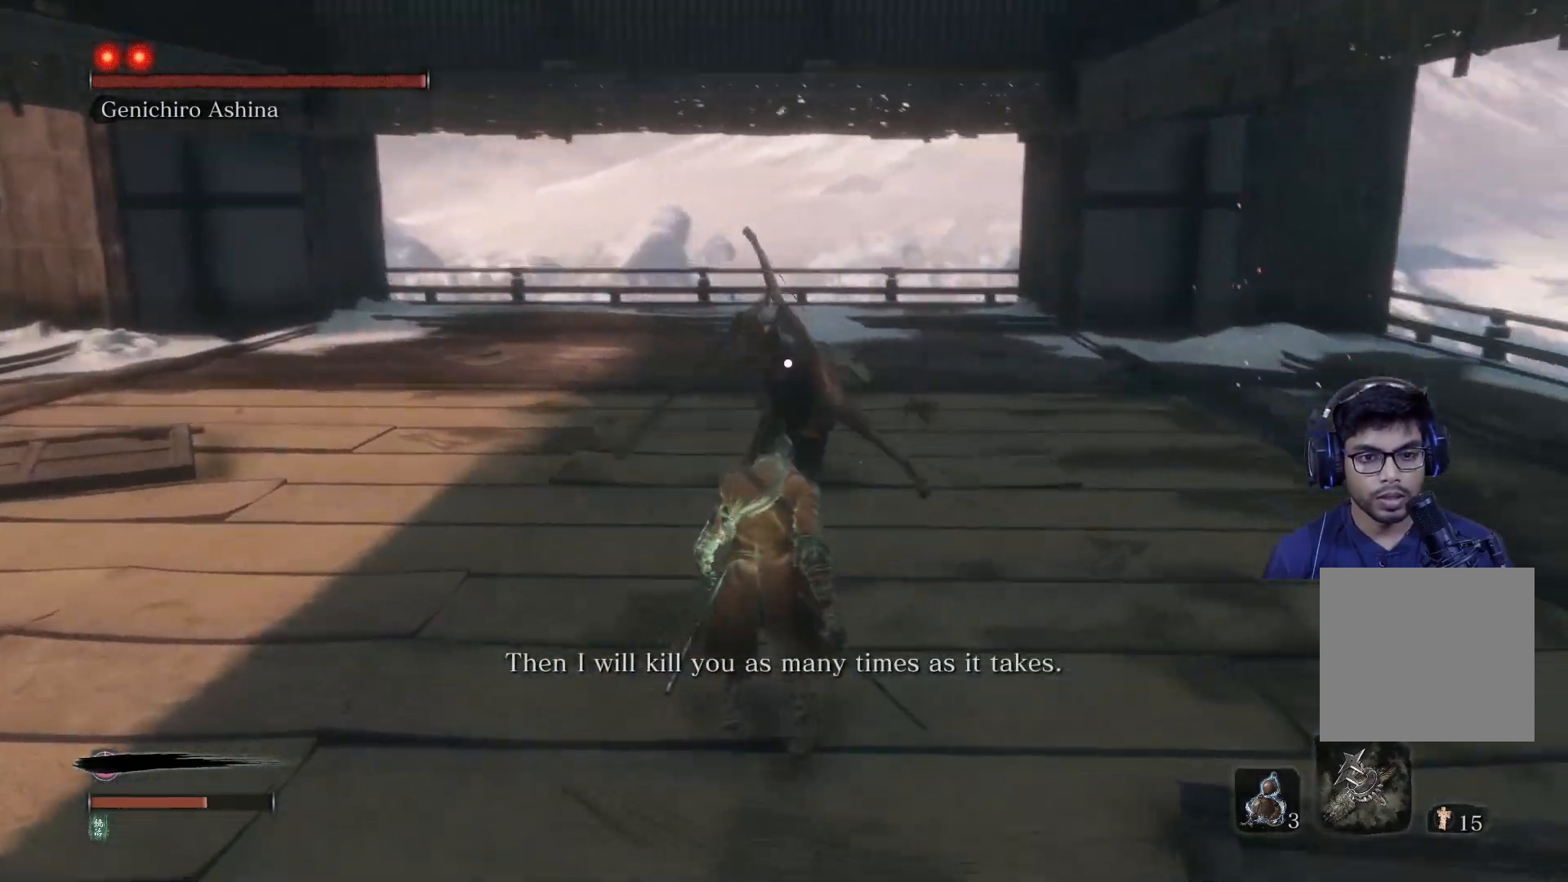
{"buttons": [], "left_stick": "center", "right_stick": "center", "events": [[317, "L1", "down"], [483, "L1", "up"]]}
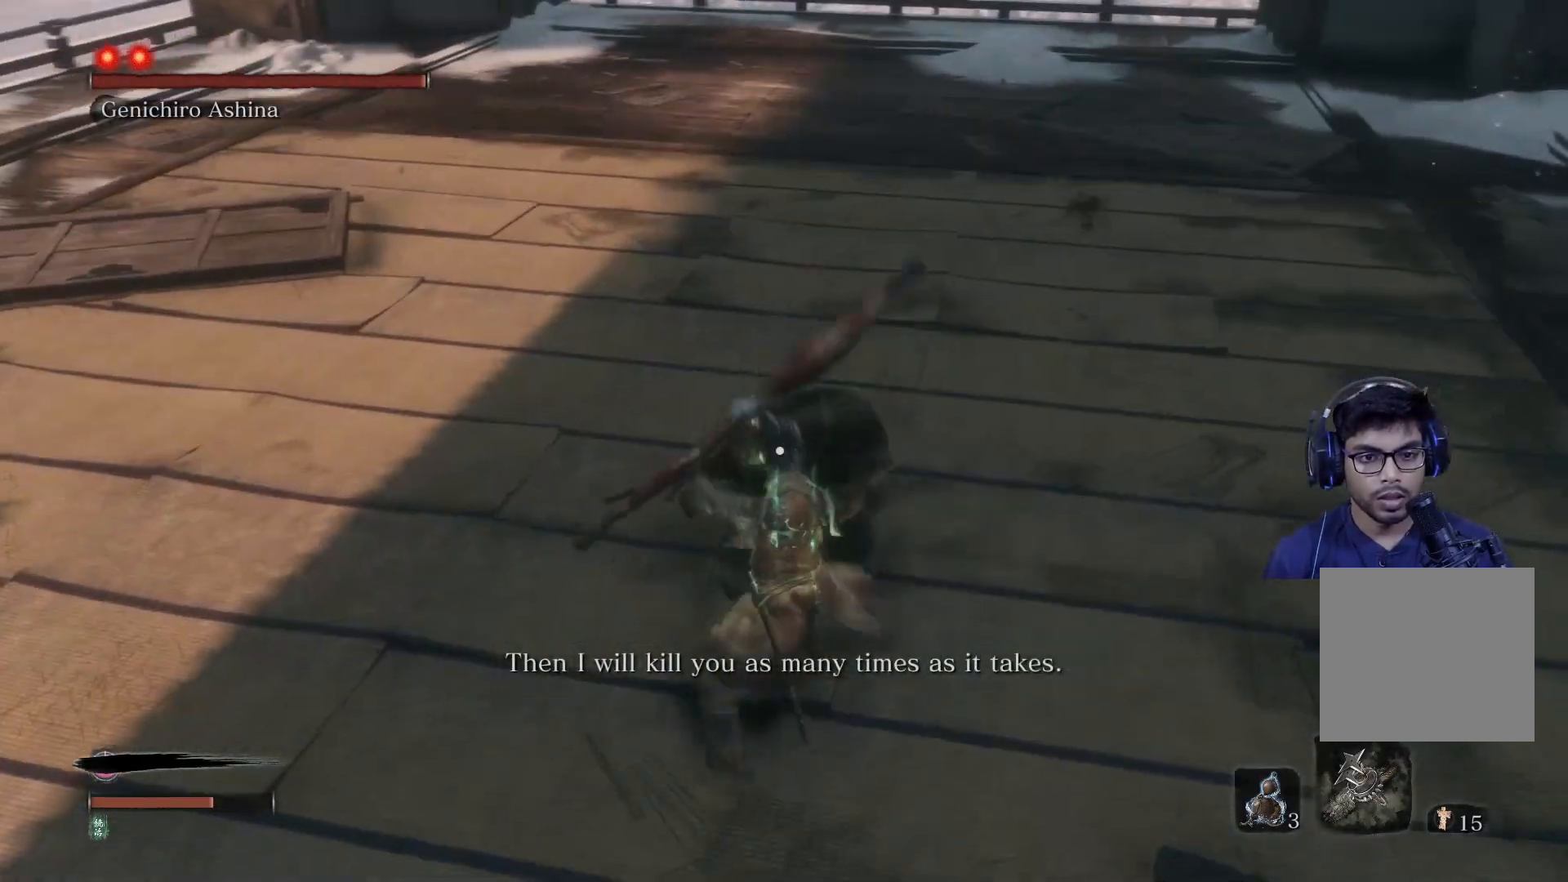
{"buttons": ["L1"], "left_stick": "center", "right_stick": "center", "events": [[50, "L1", "down"], [167, "L1", "up"], [217, "L1", "down"], [317, "L1", "up"], [367, "L1", "down"]]}
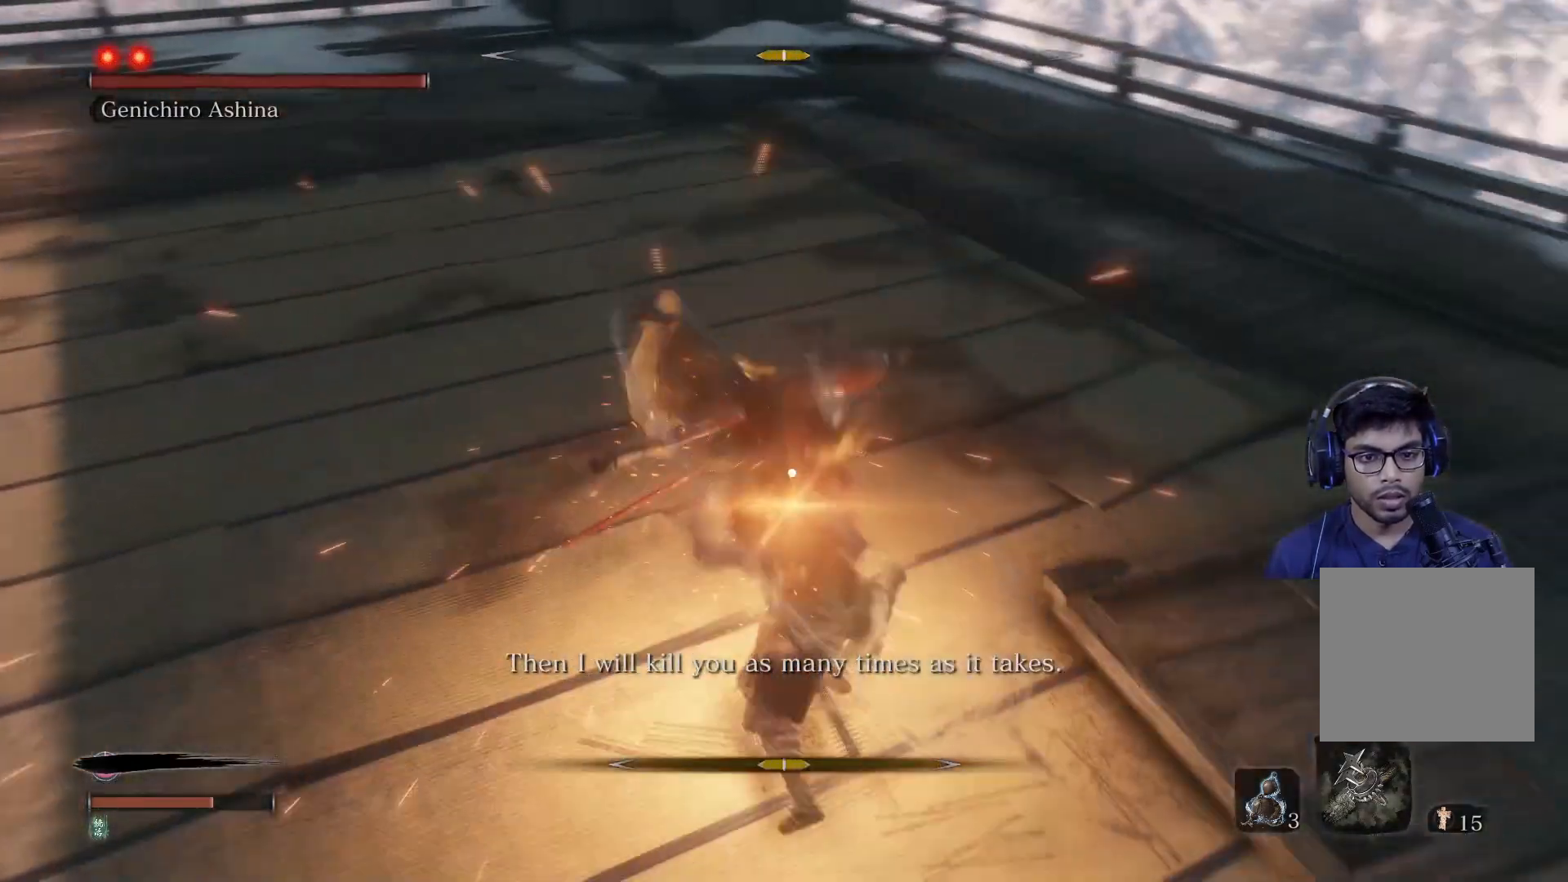
{"buttons": [], "left_stick": "center", "right_stick": "center", "events": [[100, "L1", "up"]]}
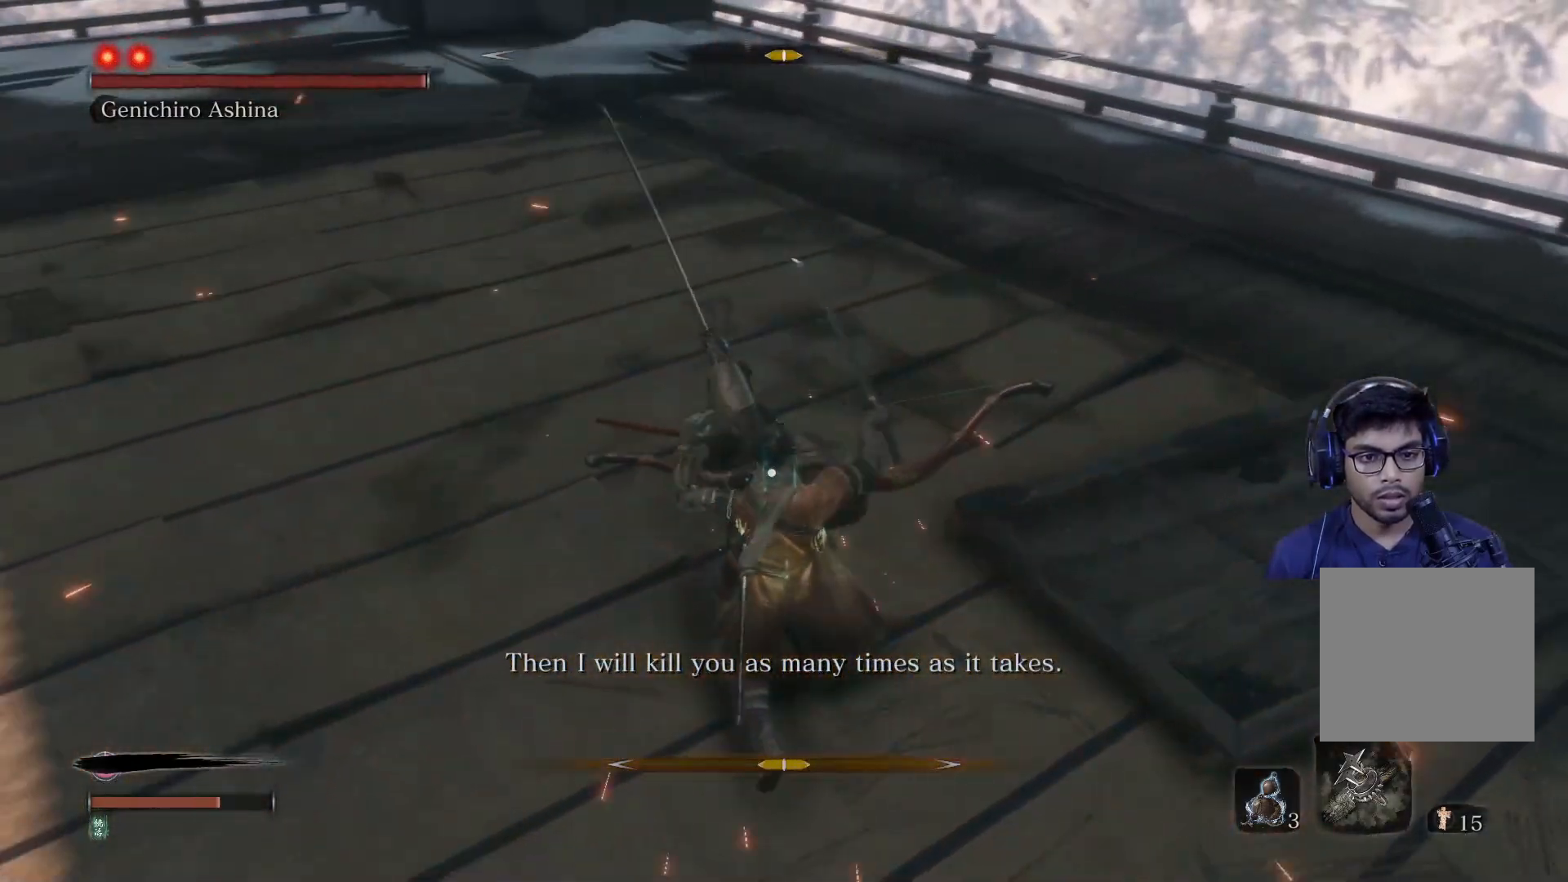
{"buttons": [], "left_stick": "center", "right_stick": "center", "events": []}
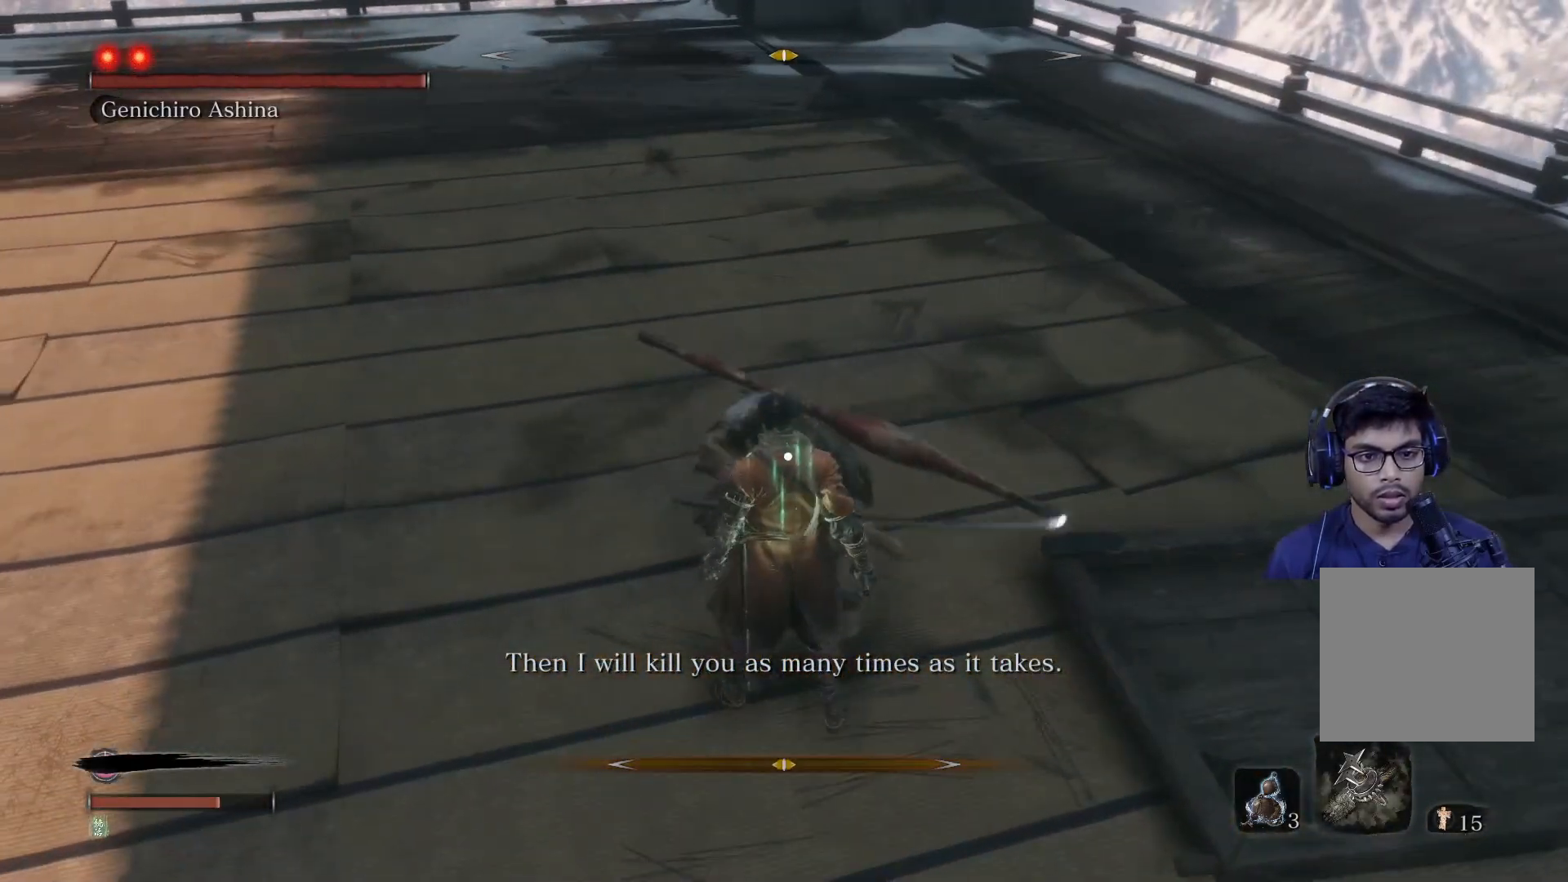
{"buttons": ["L1"], "left_stick": "center", "right_stick": "center", "events": [[150, "L1", "down"], [300, "L1", "up"], [400, "L1", "down"]]}
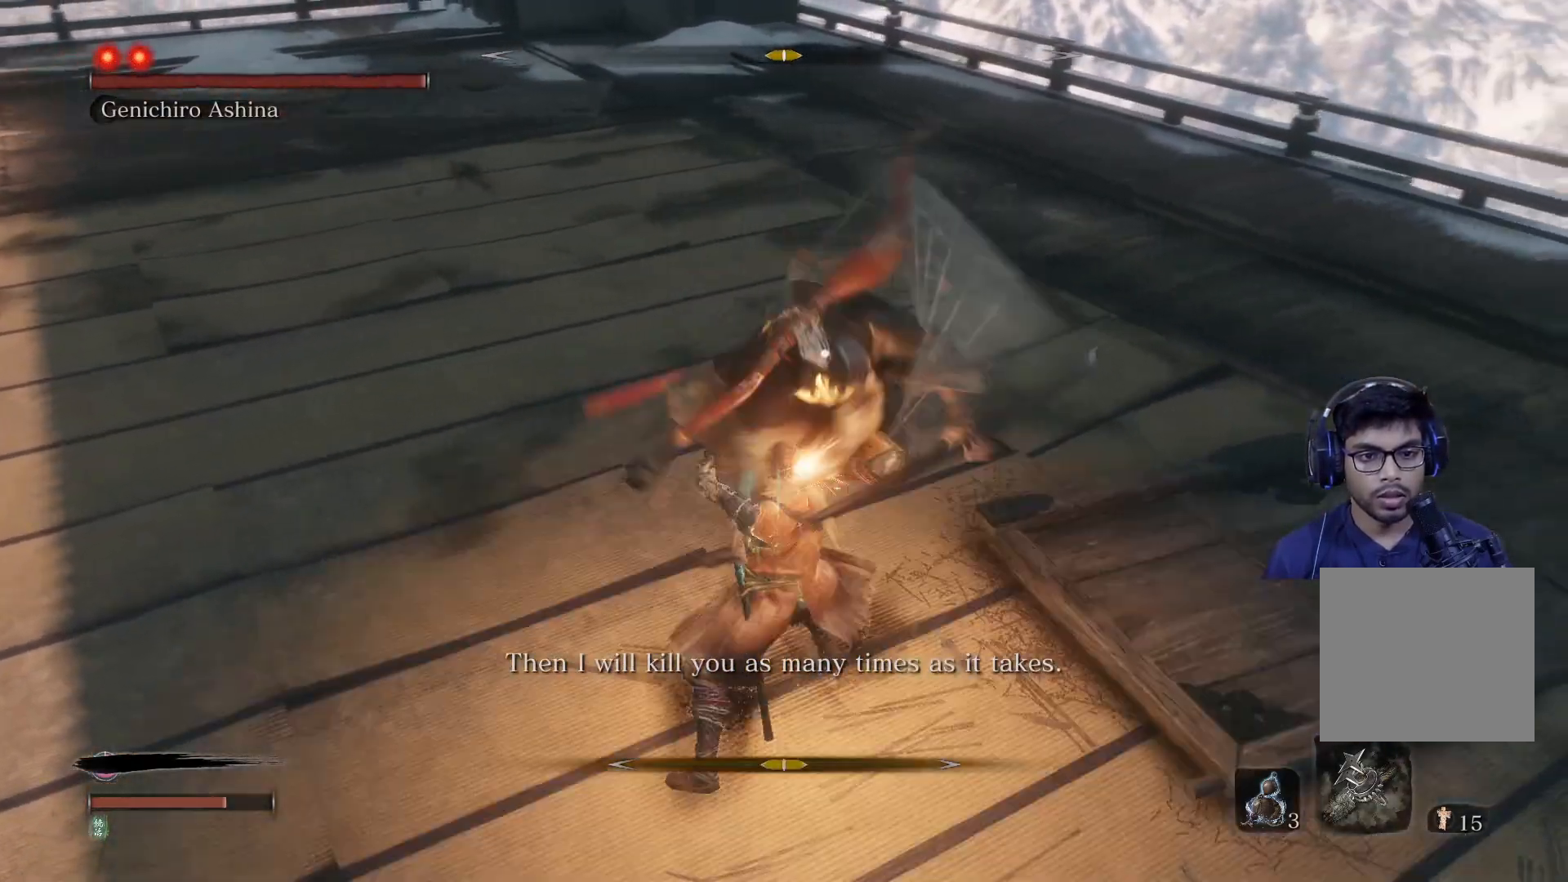
{"buttons": [], "left_stick": "center", "right_stick": "center", "events": [[33, "L1", "up"], [117, "L1", "down"], [317, "L1", "up"]]}
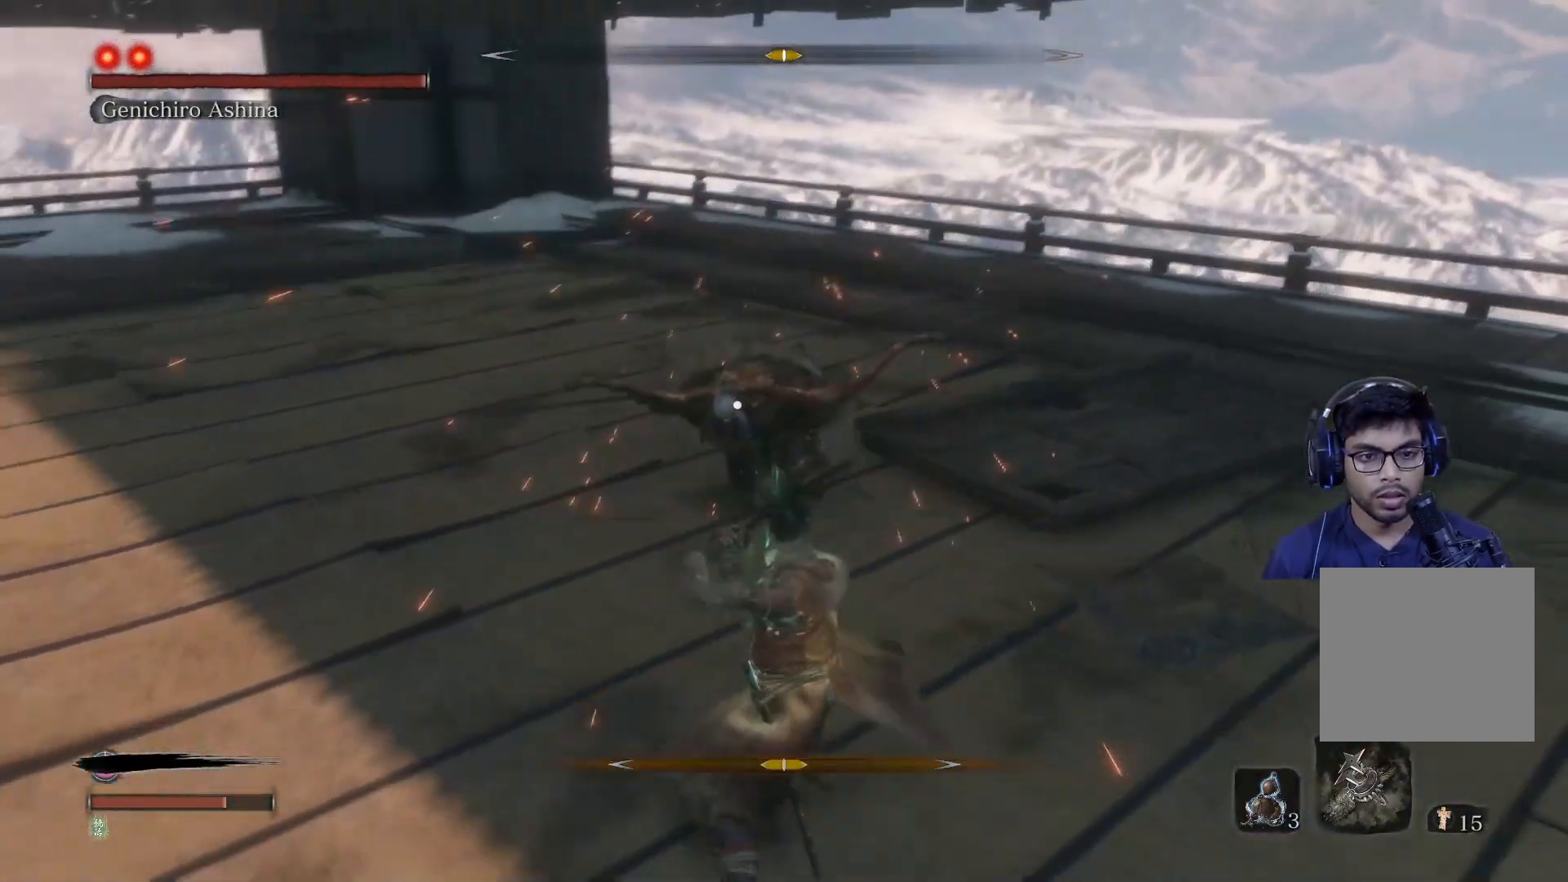
{"buttons": [], "left_stick": "center", "right_stick": "center", "events": []}
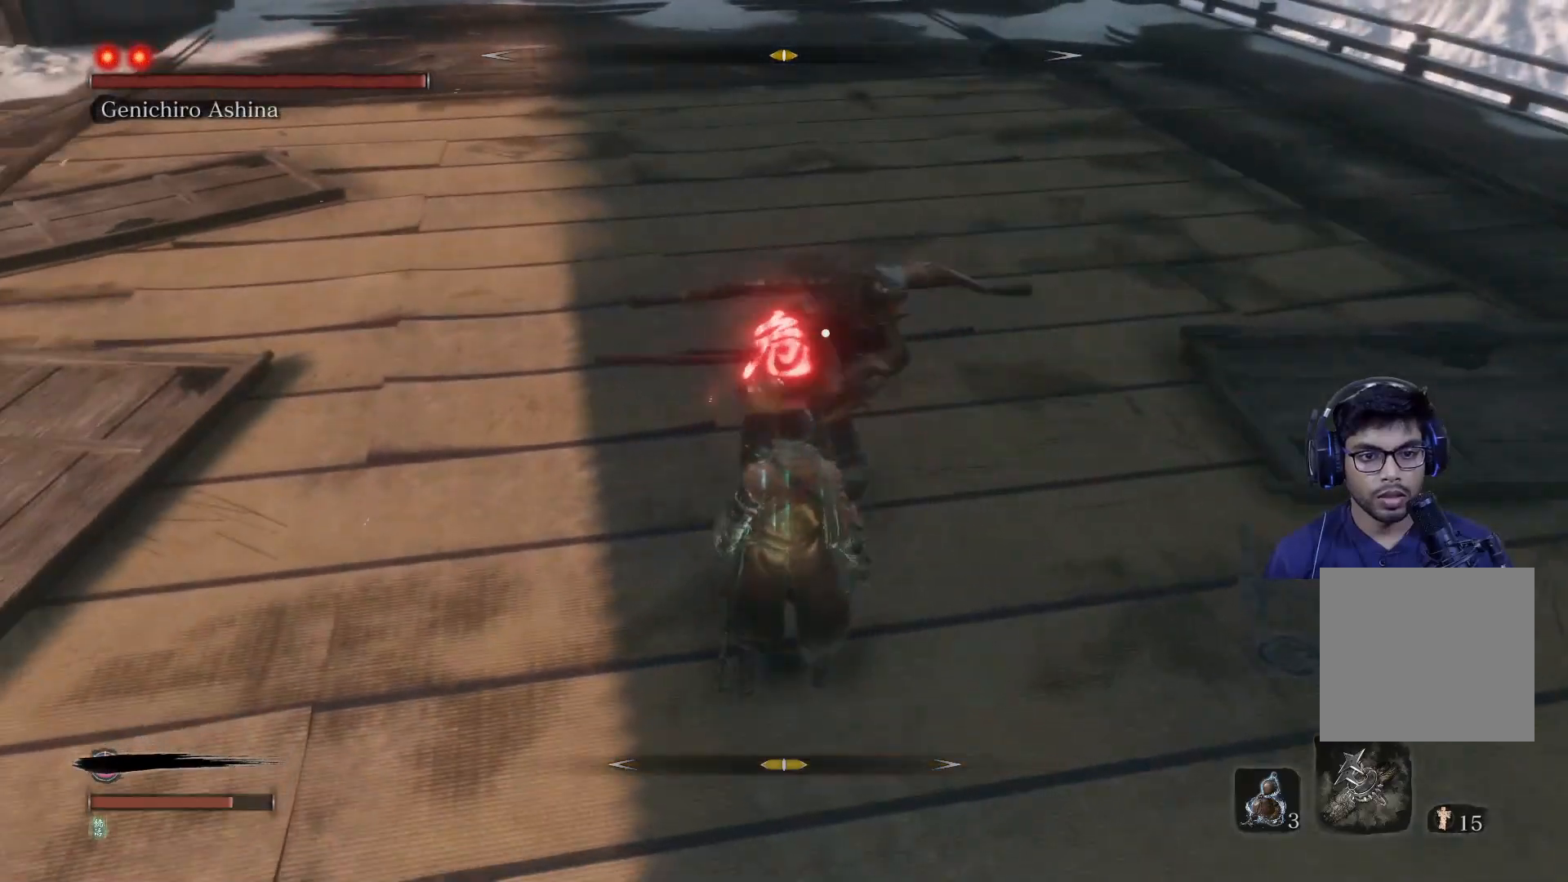
{"buttons": [], "left_stick": "up", "right_stick": "center", "events": [[317, "A", "down"], [350, "left_stick", "up"], [500, "A", "up"]]}
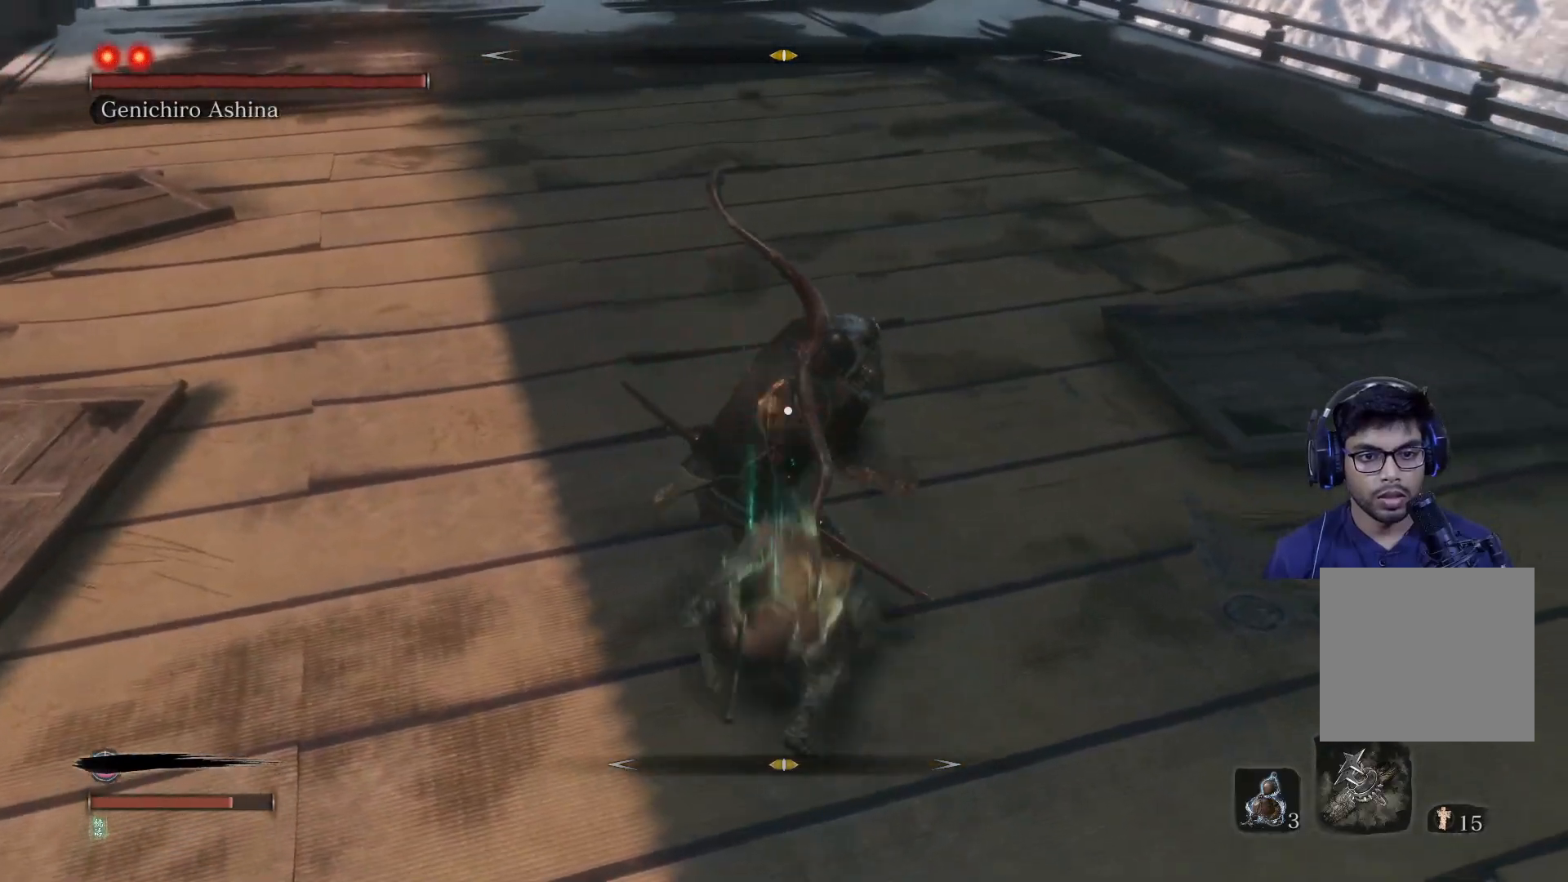
{"buttons": [], "left_stick": "up-left", "right_stick": "center", "events": [[17, "left_stick", "up-left"], [67, "A", "down"], [83, "L1", "down"], [100, "A", "up"], [100, "L3", "down"], [250, "L3", "up"], [433, "L1", "up"]]}
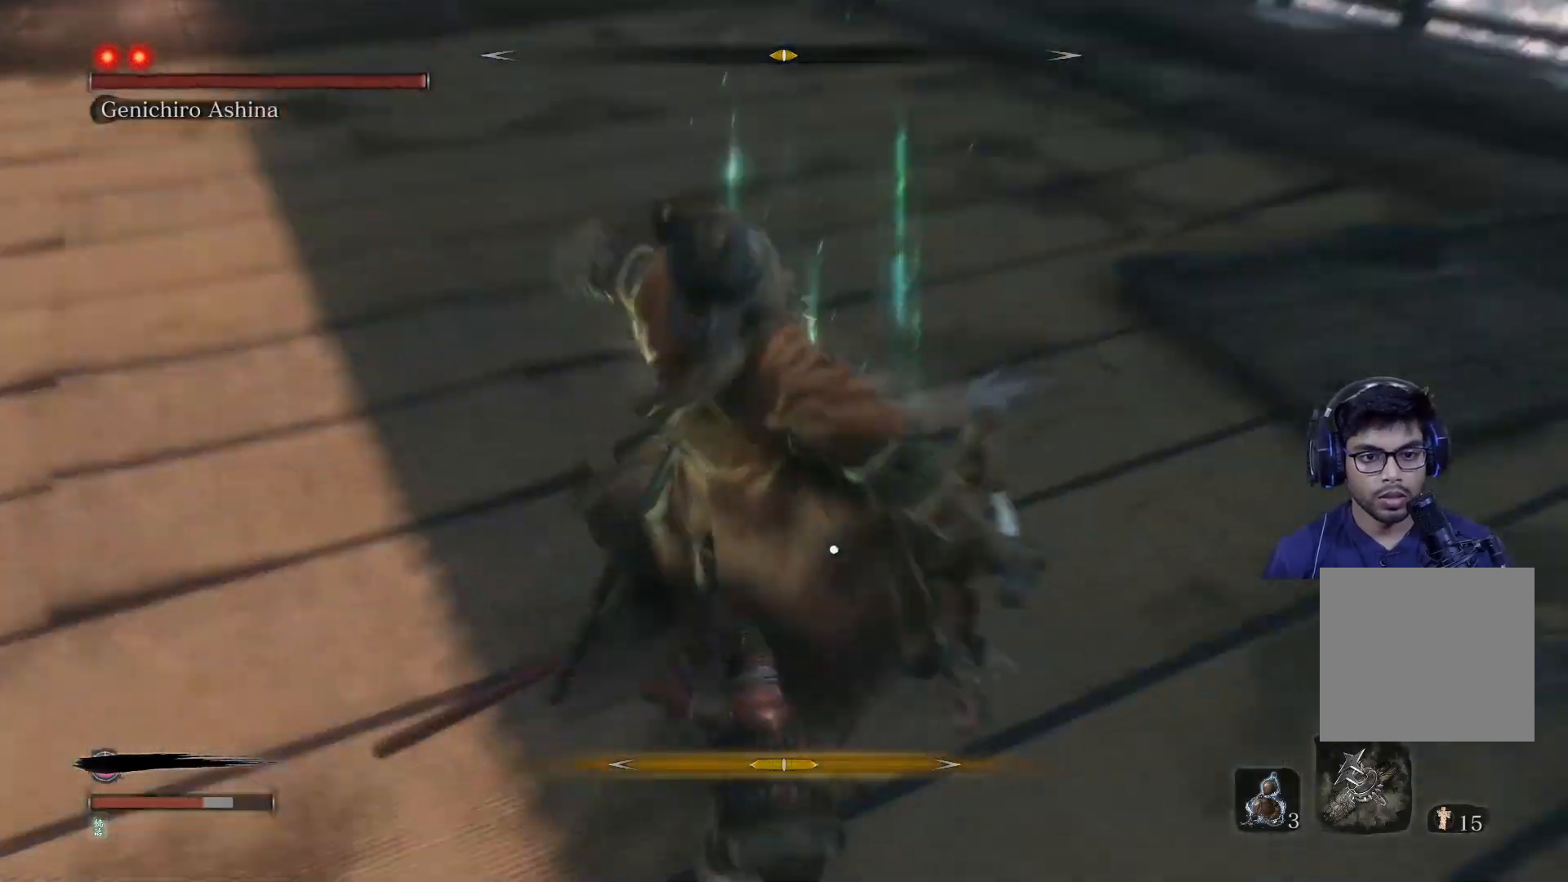
{"buttons": [], "left_stick": "left", "right_stick": "center", "events": [[433, "left_stick", "left"]]}